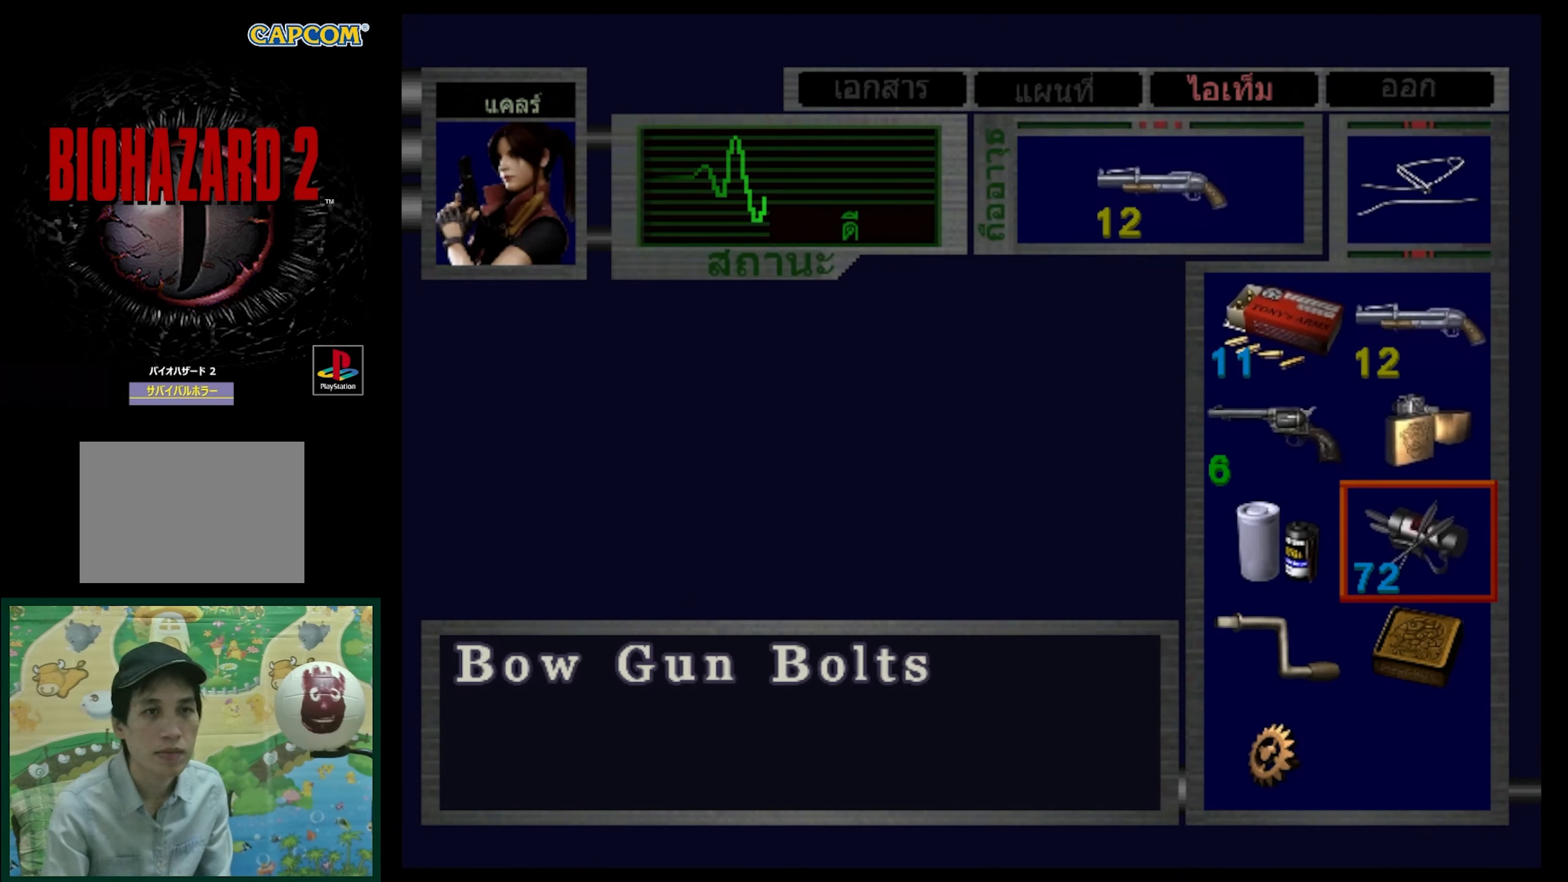
Gameplay with a controller (PlayStation layout); each line is a JSON object with the inputs held at the frame after it. "events" lists button and stick changes between this image and that frame as [ms after this image, input, new state], when the widget could be followed in between. Not read: L3 R3.
{"buttons": [], "events": [[17, "DPAD_DOWN", "down"], [100, "DPAD_DOWN", "up"], [183, "DPAD_DOWN", "down"], [300, "DPAD_DOWN", "up"]]}
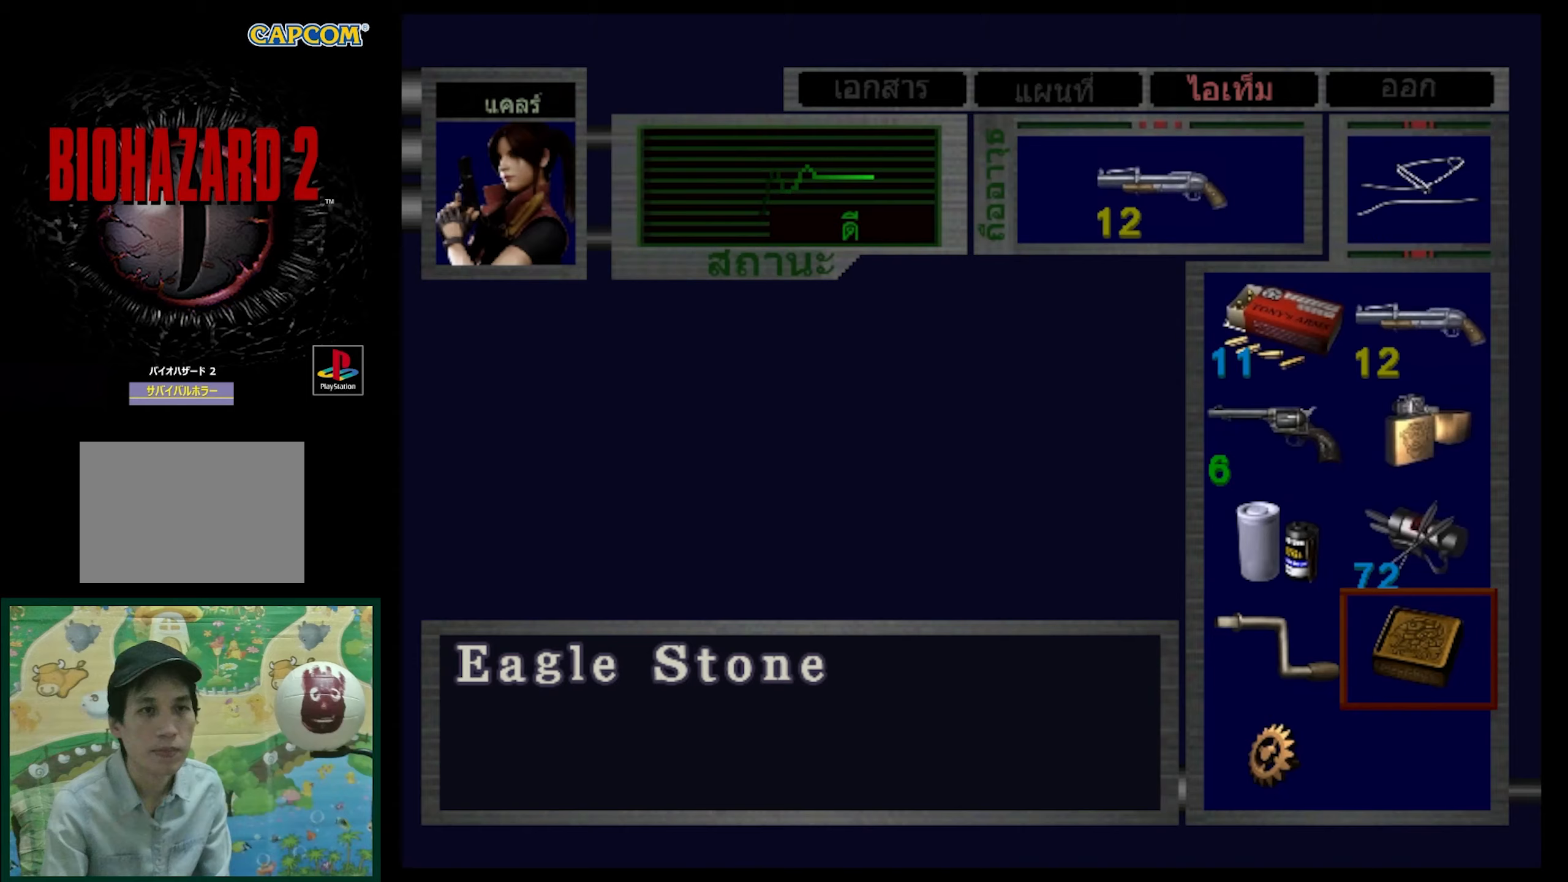
{"buttons": [], "events": [[133, "DPAD_LEFT", "down"], [250, "DPAD_LEFT", "up"]]}
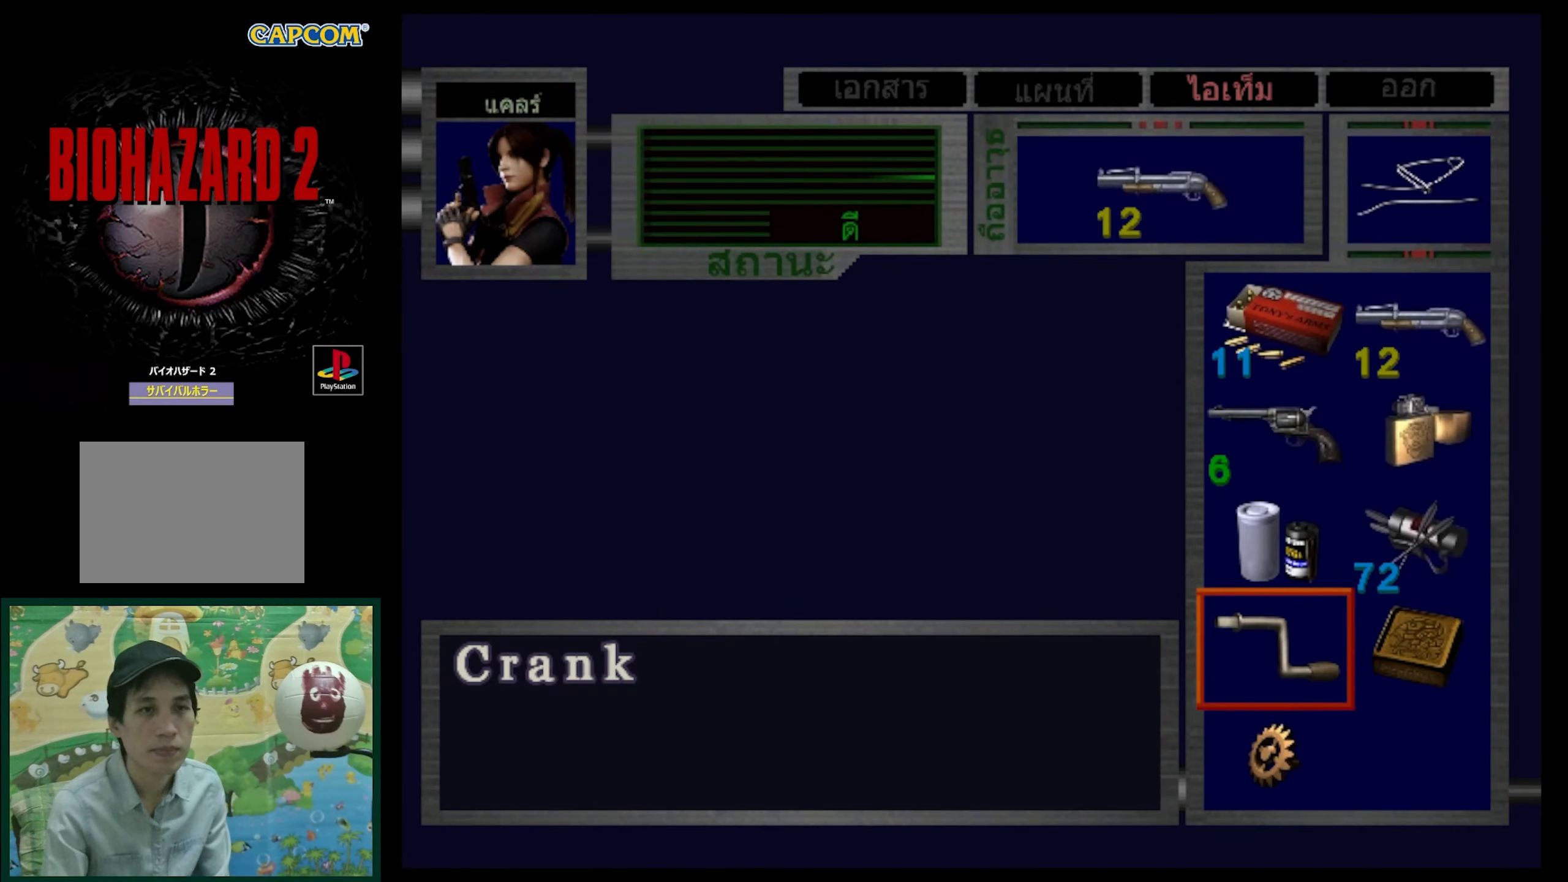
{"buttons": [], "events": [[317, "SQUARE", "down"], [483, "SQUARE", "up"]]}
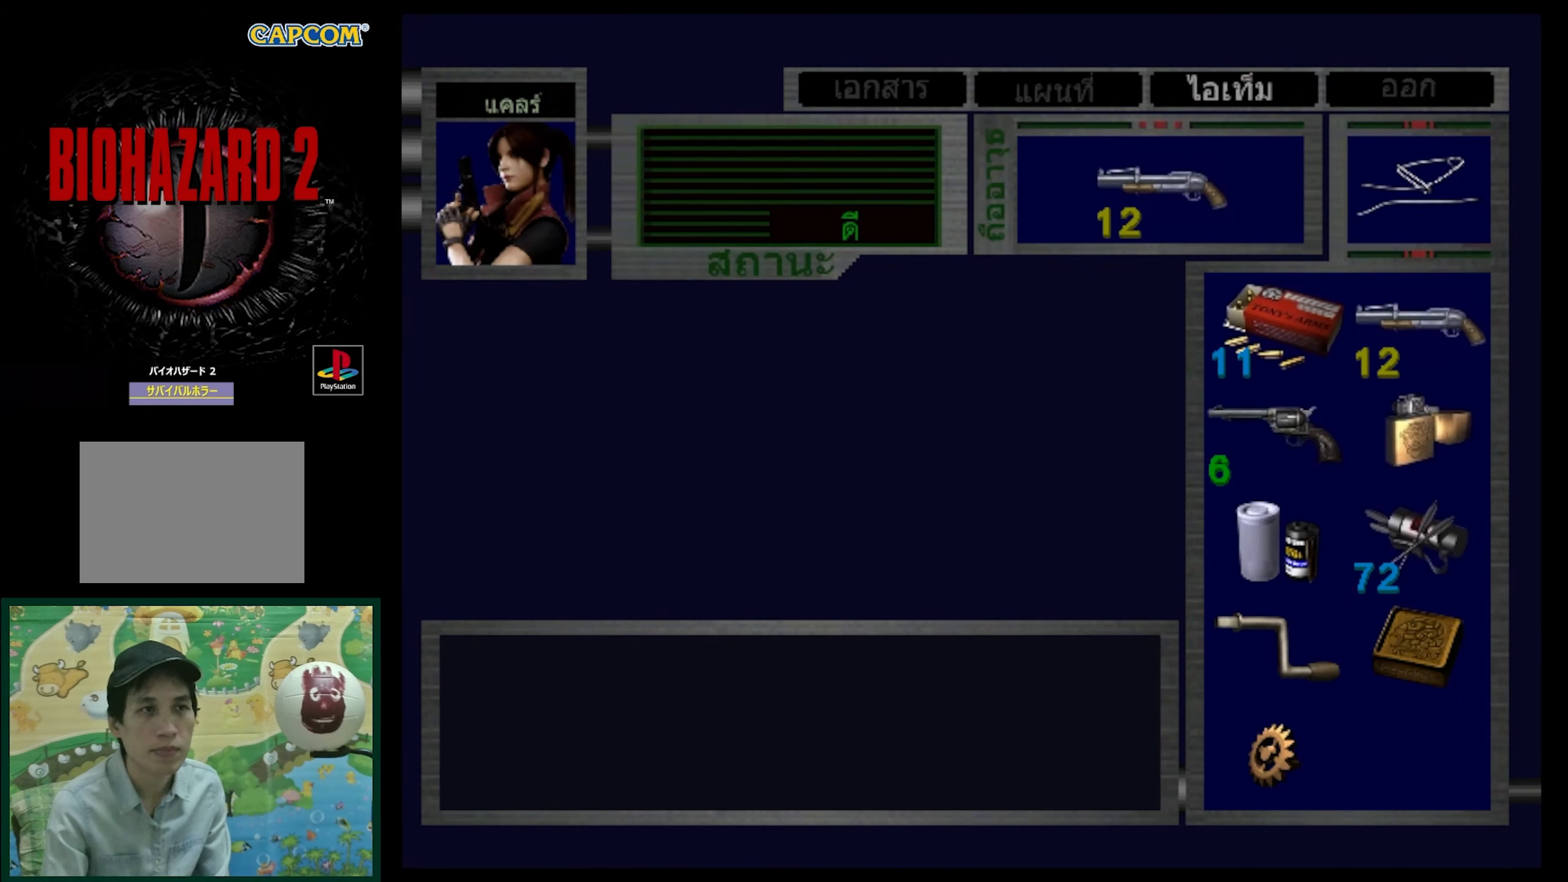
{"buttons": ["DPAD_UP"], "events": [[167, "SQUARE", "down"], [333, "SQUARE", "up"], [383, "DPAD_UP", "down"]]}
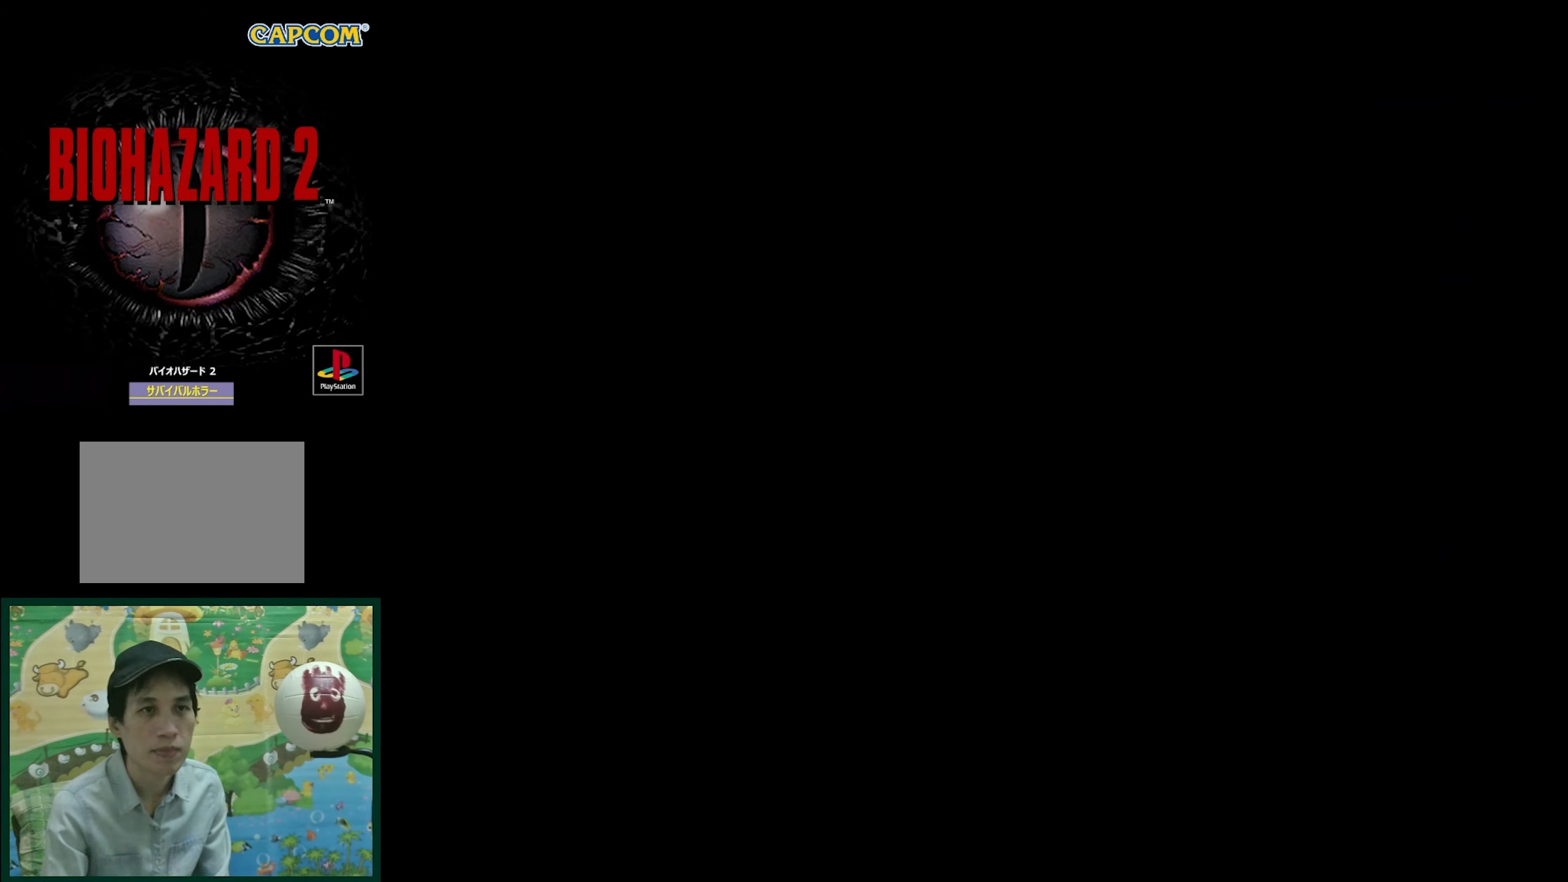
{"buttons": ["SQUARE", "DPAD_UP"], "events": [[317, "SQUARE", "down"]]}
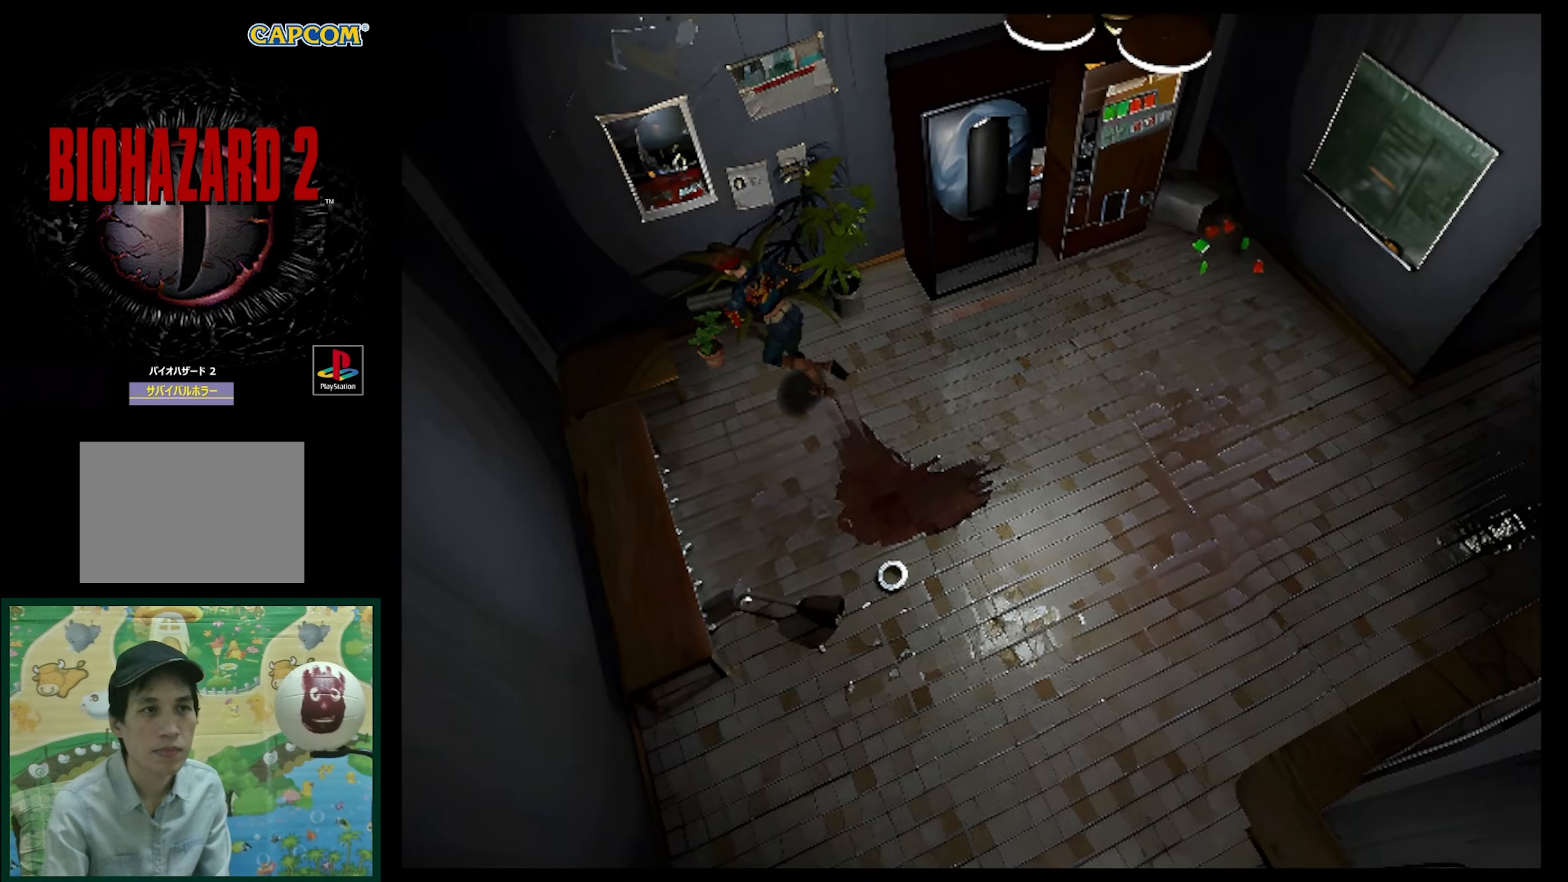
{"buttons": ["DPAD_RIGHT"], "events": [[50, "SQUARE", "up"], [217, "CROSS", "down"], [233, "DPAD_UP", "up"], [283, "DPAD_UP", "down"], [317, "CROSS", "up"], [383, "CROSS", "down"], [383, "DPAD_RIGHT", "down"], [383, "DPAD_UP", "up"], [500, "CROSS", "up"]]}
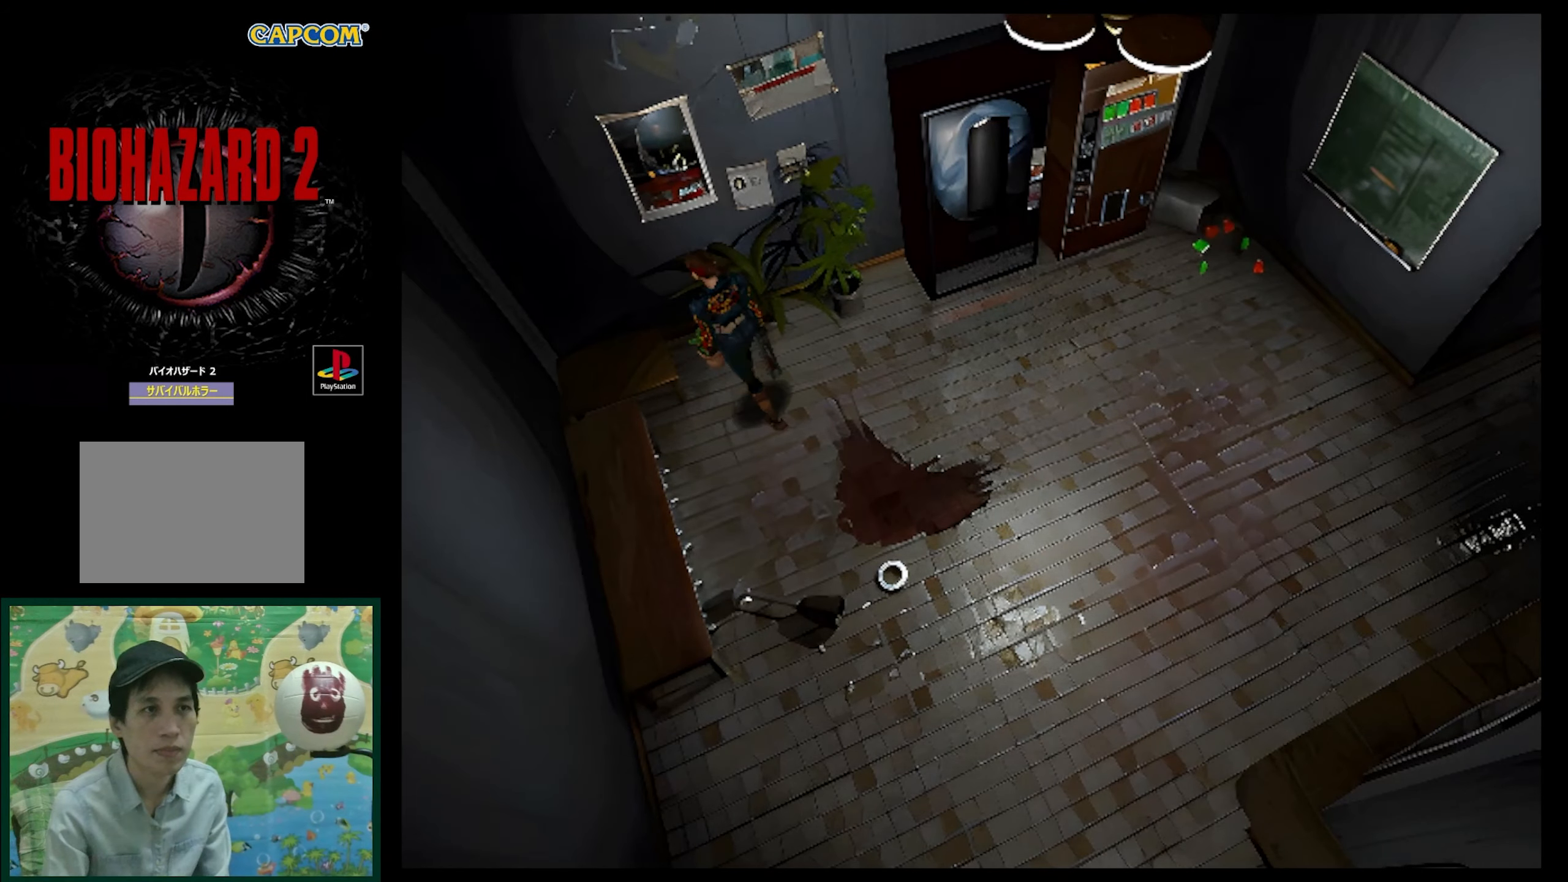
{"buttons": ["CROSS"], "events": [[83, "CROSS", "down"], [150, "DPAD_RIGHT", "up"], [183, "CROSS", "up"], [300, "CROSS", "down"], [400, "CROSS", "up"], [483, "CROSS", "down"]]}
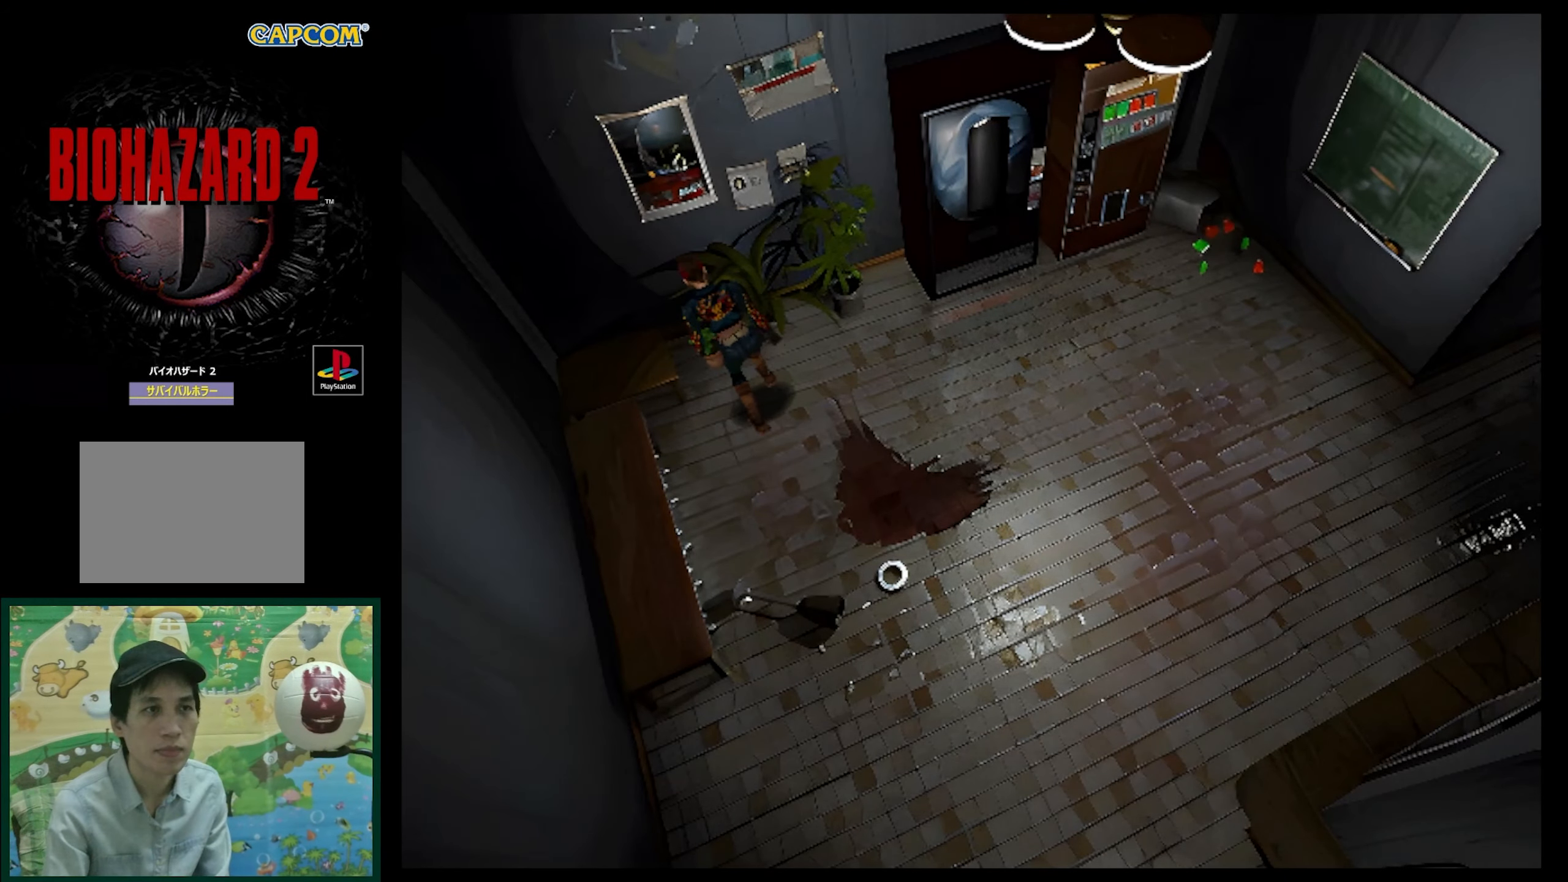
{"buttons": ["CROSS"], "events": [[67, "DPAD_LEFT", "down"], [67, "DPAD_UP", "down"], [100, "DPAD_LEFT", "up"], [100, "DPAD_UP", "up"], [117, "CROSS", "up"], [117, "DPAD_UP", "down"], [150, "DPAD_UP", "up"], [200, "CROSS", "down"], [317, "CROSS", "up"], [400, "CROSS", "down"]]}
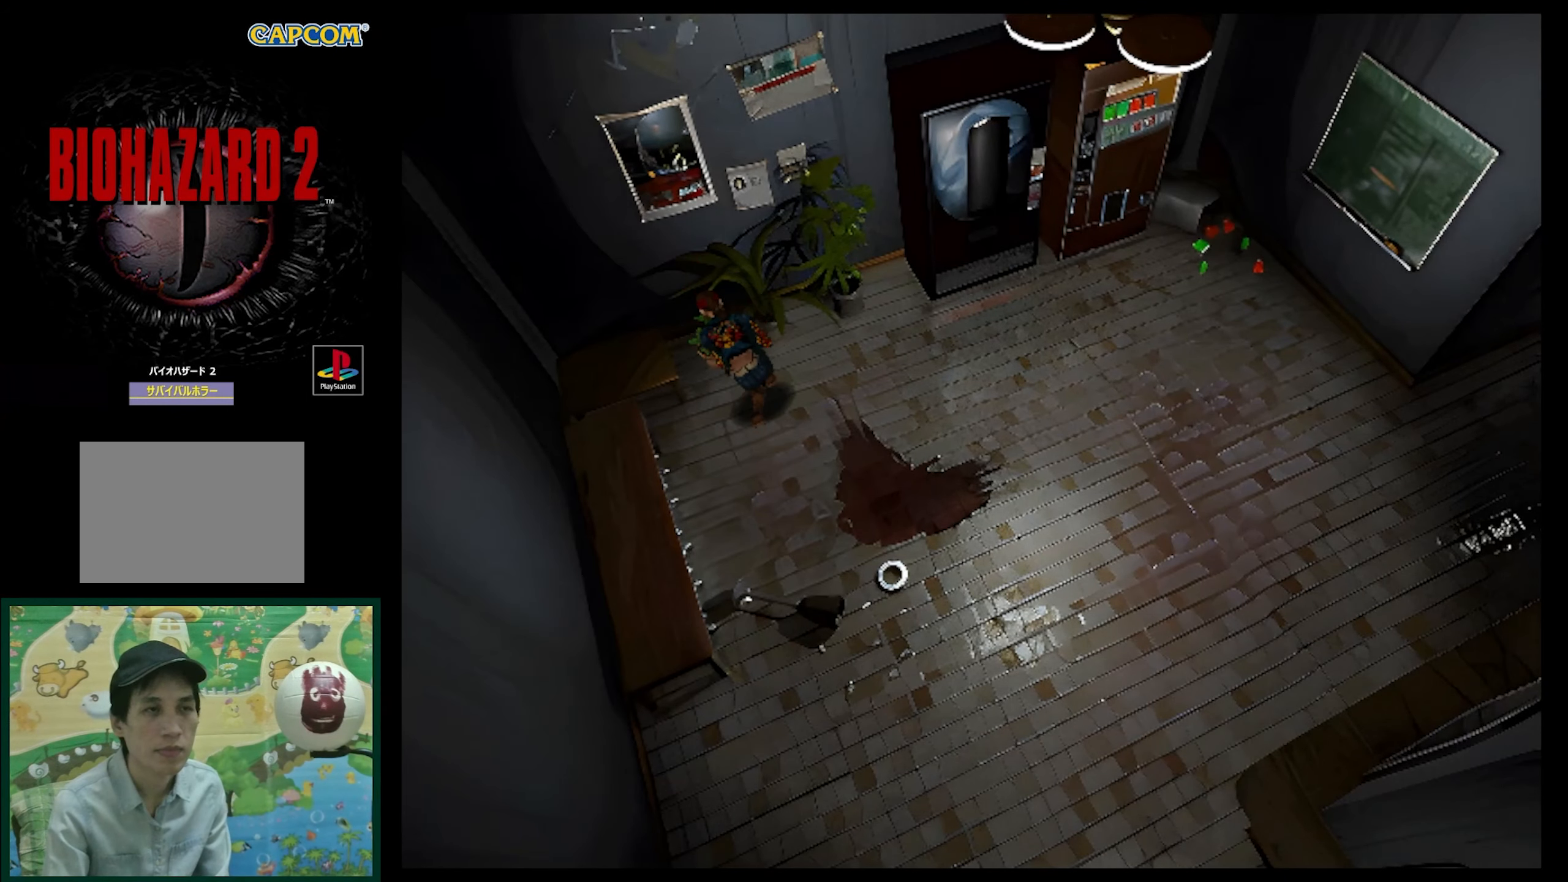
{"buttons": ["CROSS"], "events": [[33, "CROSS", "up"], [67, "CROSS", "down"]]}
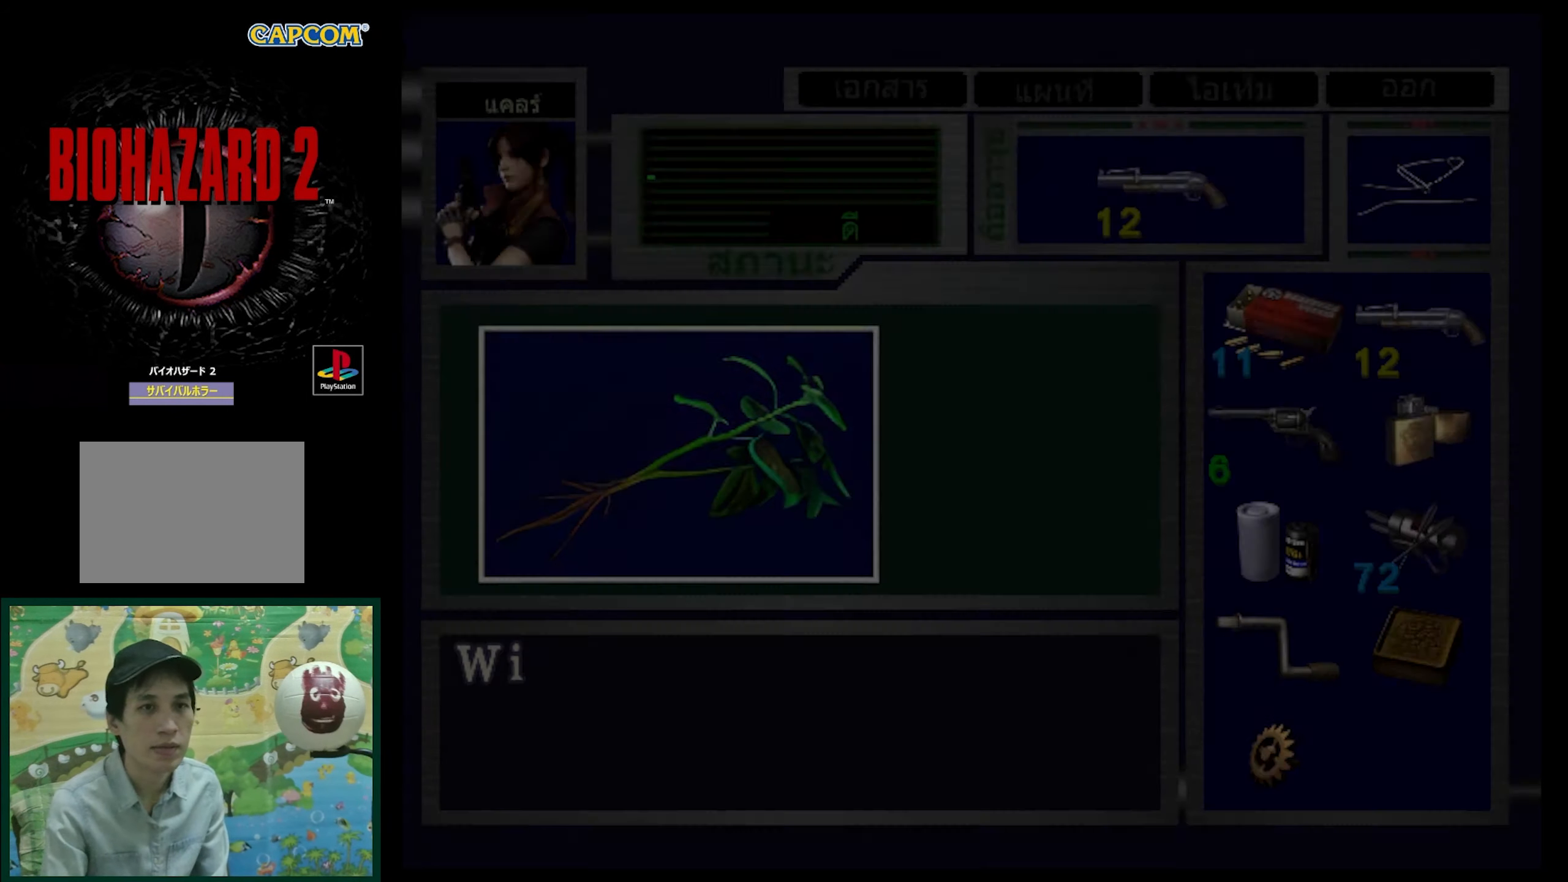
{"buttons": [], "events": [[317, "CROSS", "up"]]}
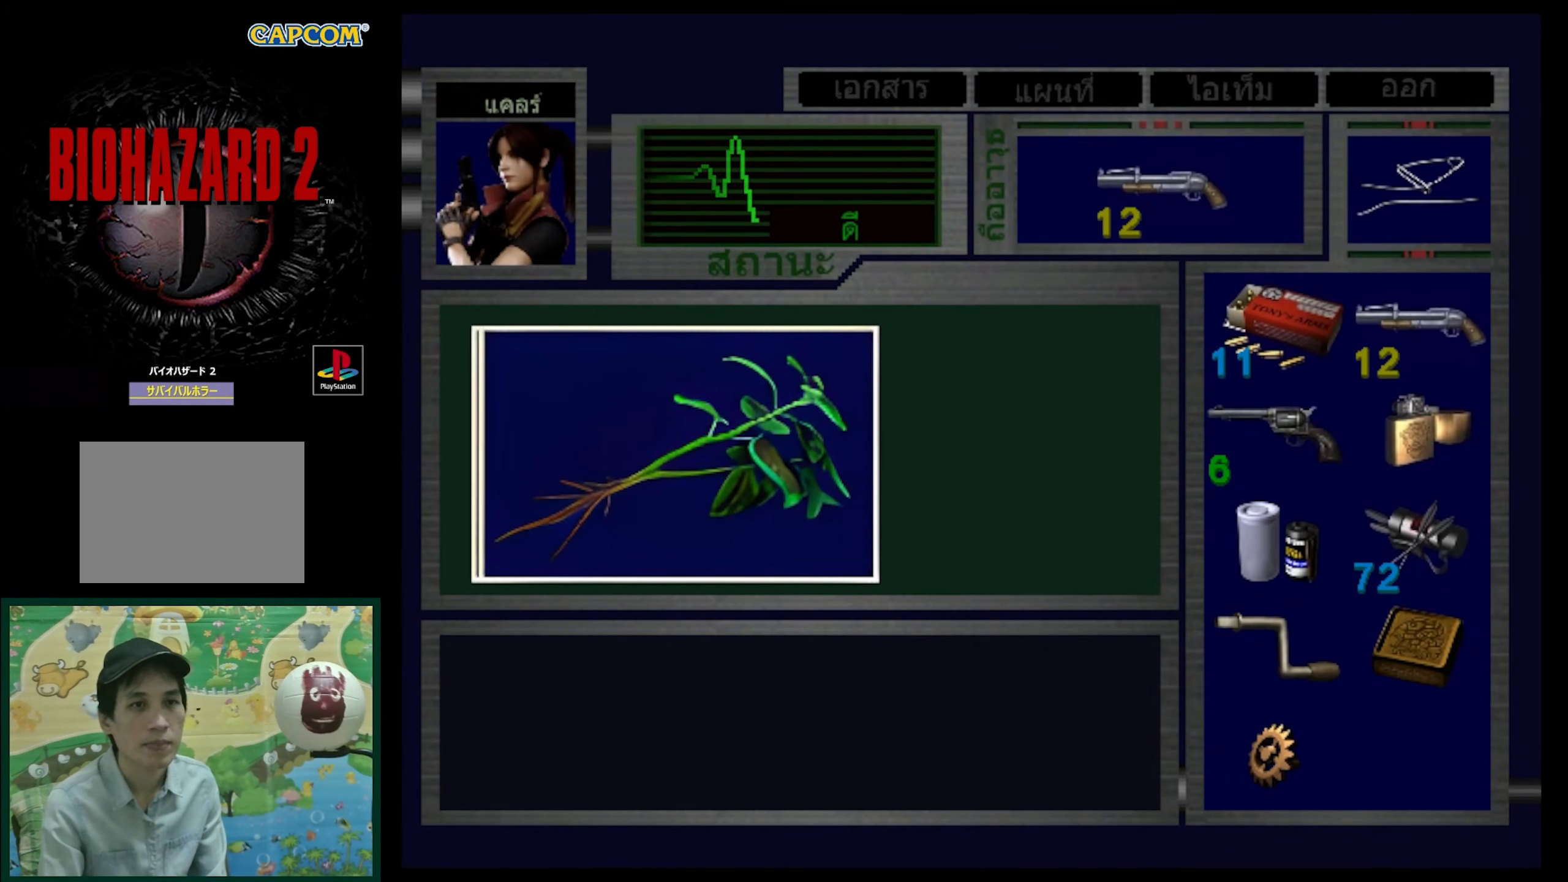
{"buttons": ["CROSS"], "events": [[17, "CROSS", "down"], [83, "CROSS", "up"], [183, "CROSS", "down"], [283, "CROSS", "up"], [350, "CROSS", "down"]]}
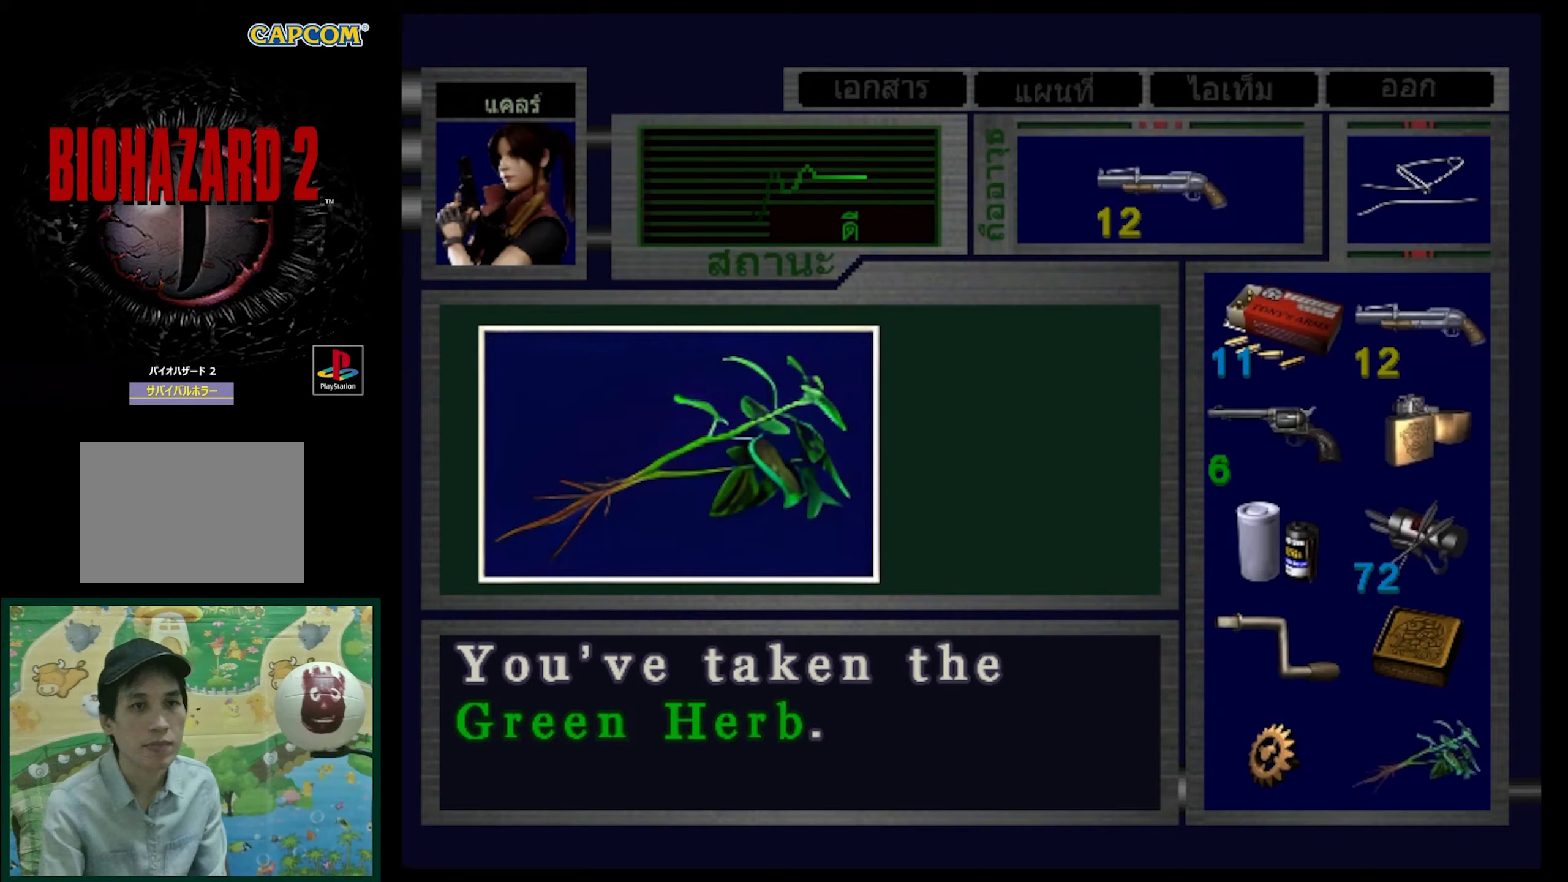
{"buttons": ["DPAD_LEFT"], "events": [[133, "CROSS", "up"], [217, "CROSS", "down"], [217, "DPAD_LEFT", "down"], [350, "CROSS", "up"]]}
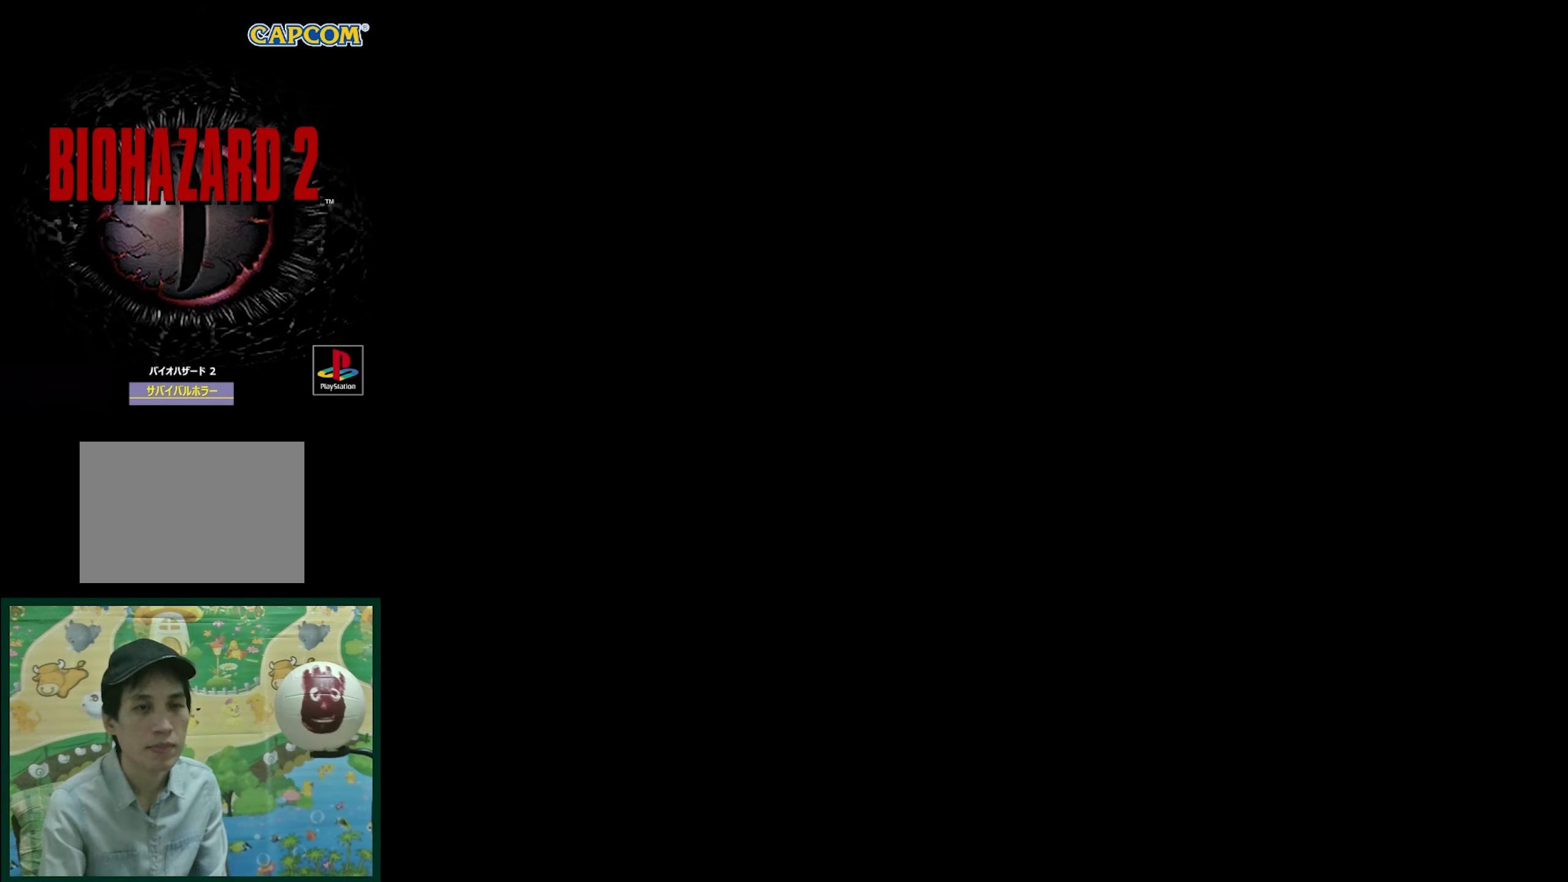
{"buttons": ["DPAD_LEFT"], "events": []}
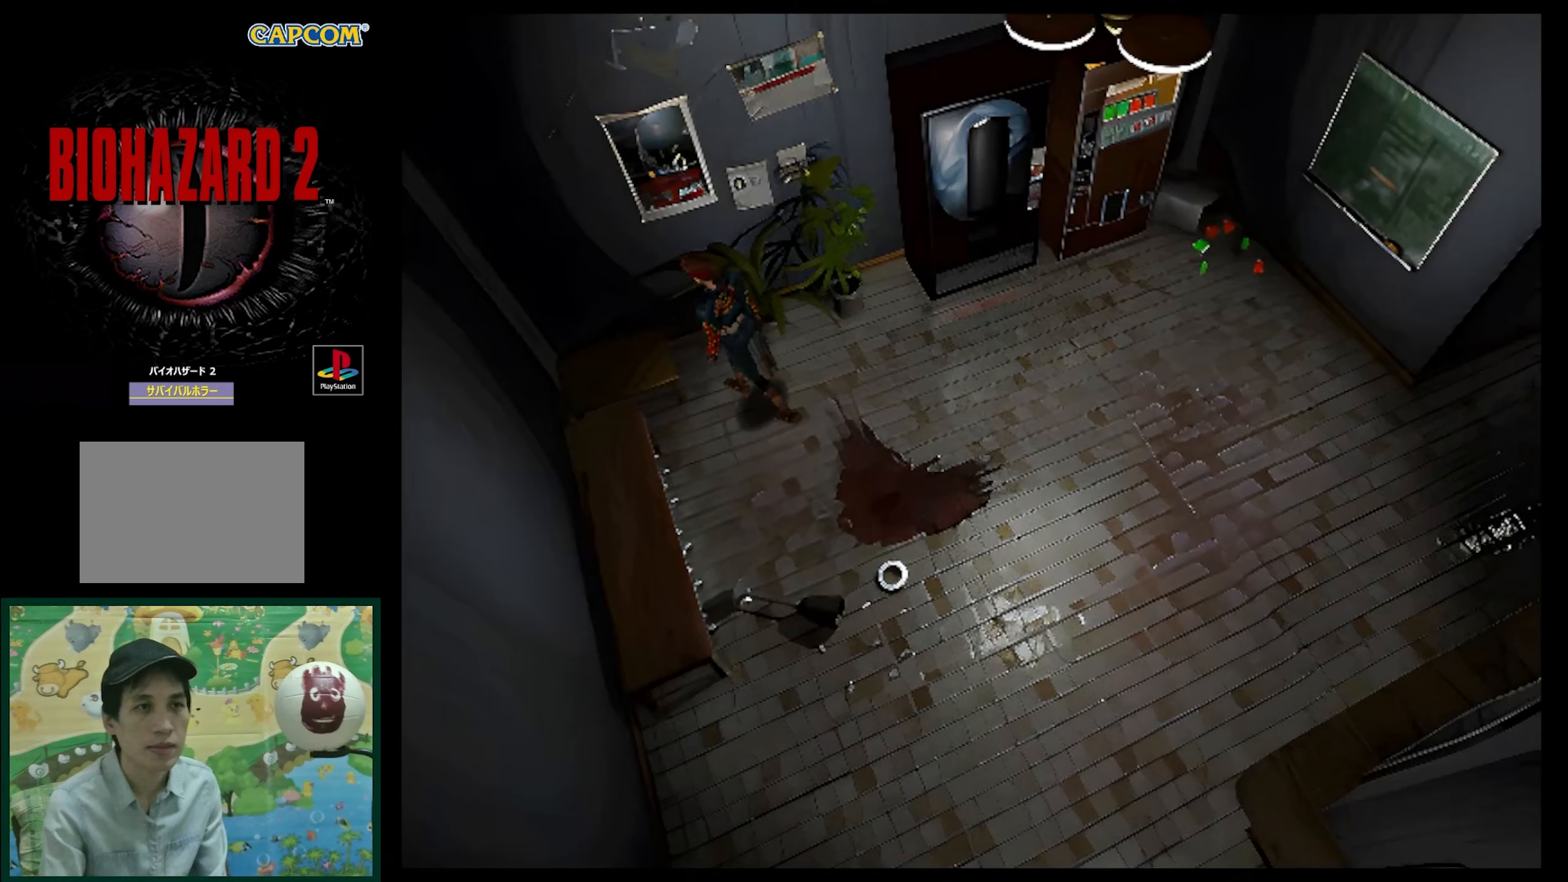
{"buttons": ["SQUARE", "DPAD_LEFT"], "events": [[500, "SQUARE", "down"]]}
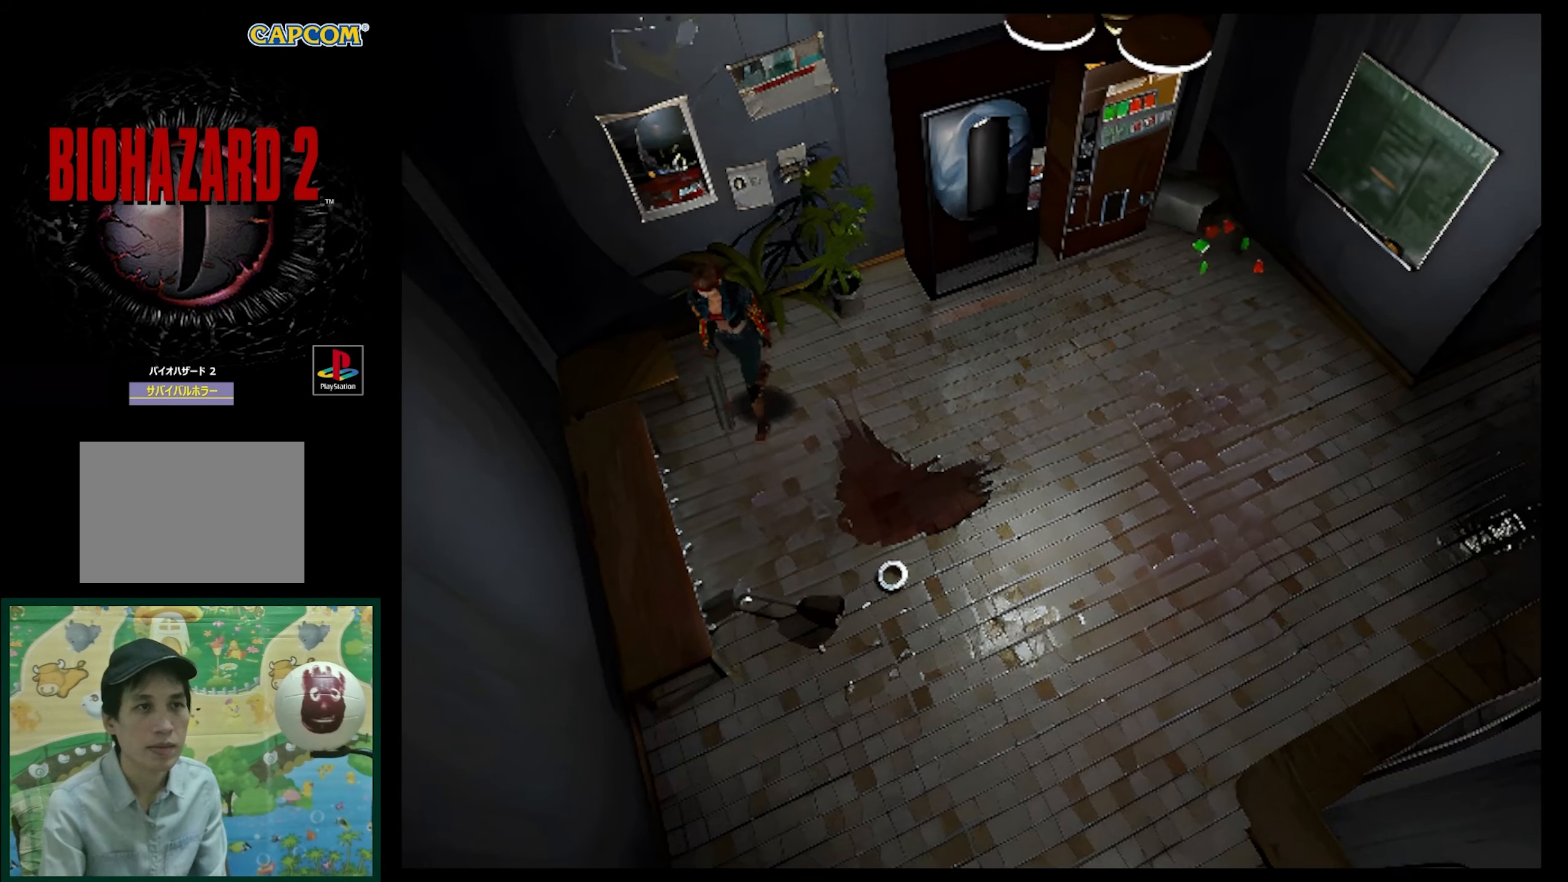
{"buttons": ["SQUARE", "DPAD_UP"], "events": [[17, "DPAD_UP", "down"], [250, "DPAD_LEFT", "up"], [250, "DPAD_UP", "up"], [267, "DPAD_UP", "down"]]}
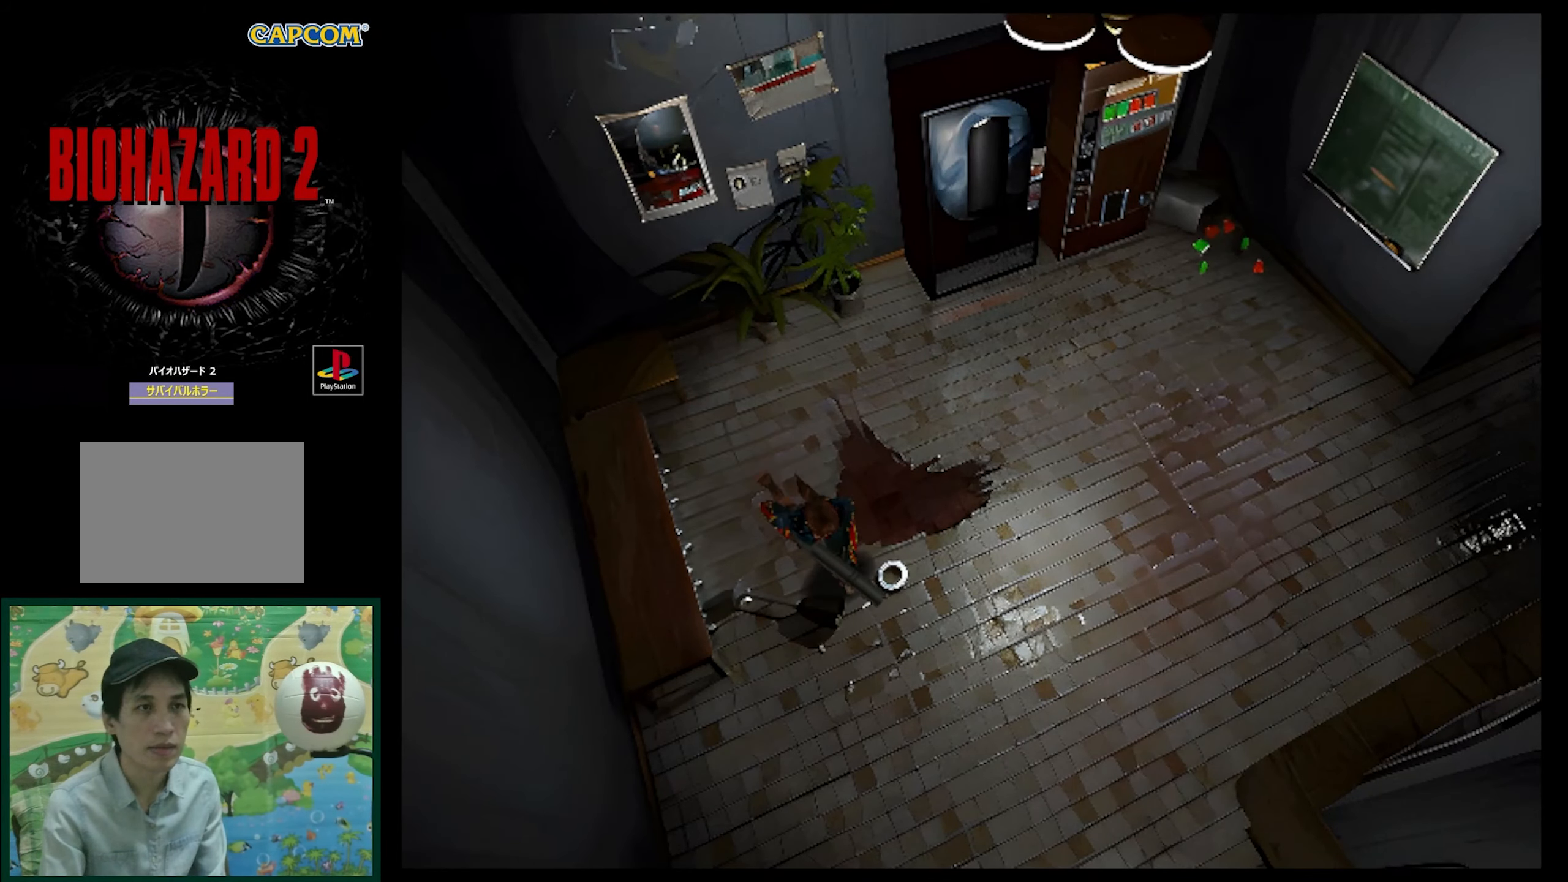
{"buttons": ["SQUARE", "DPAD_UP"], "events": []}
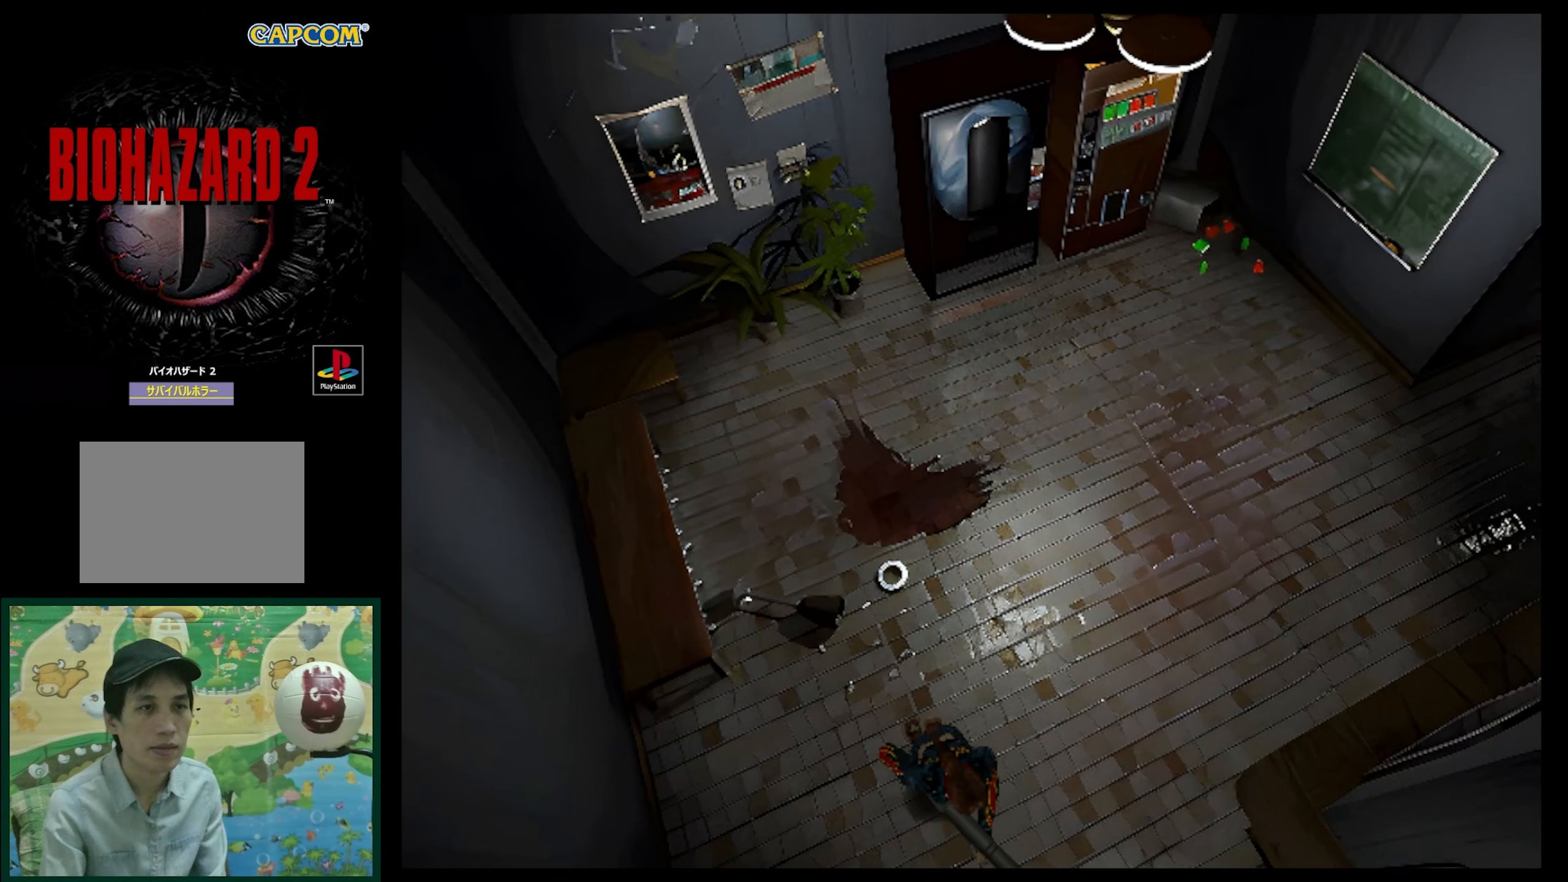
{"buttons": ["SQUARE", "DPAD_UP"], "events": []}
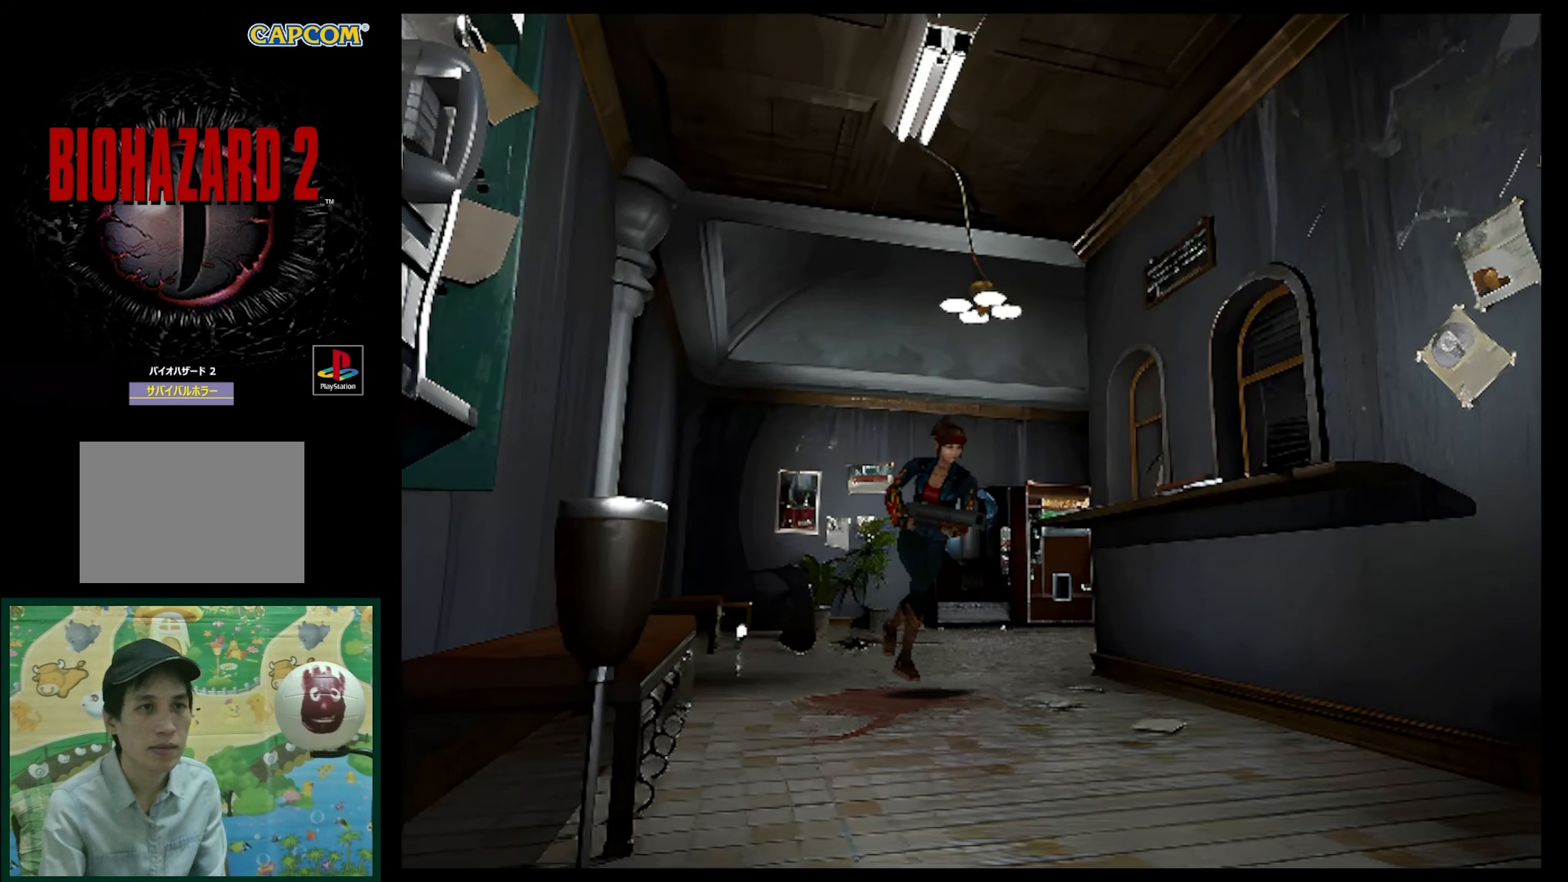
{"buttons": ["SQUARE", "DPAD_UP"], "events": []}
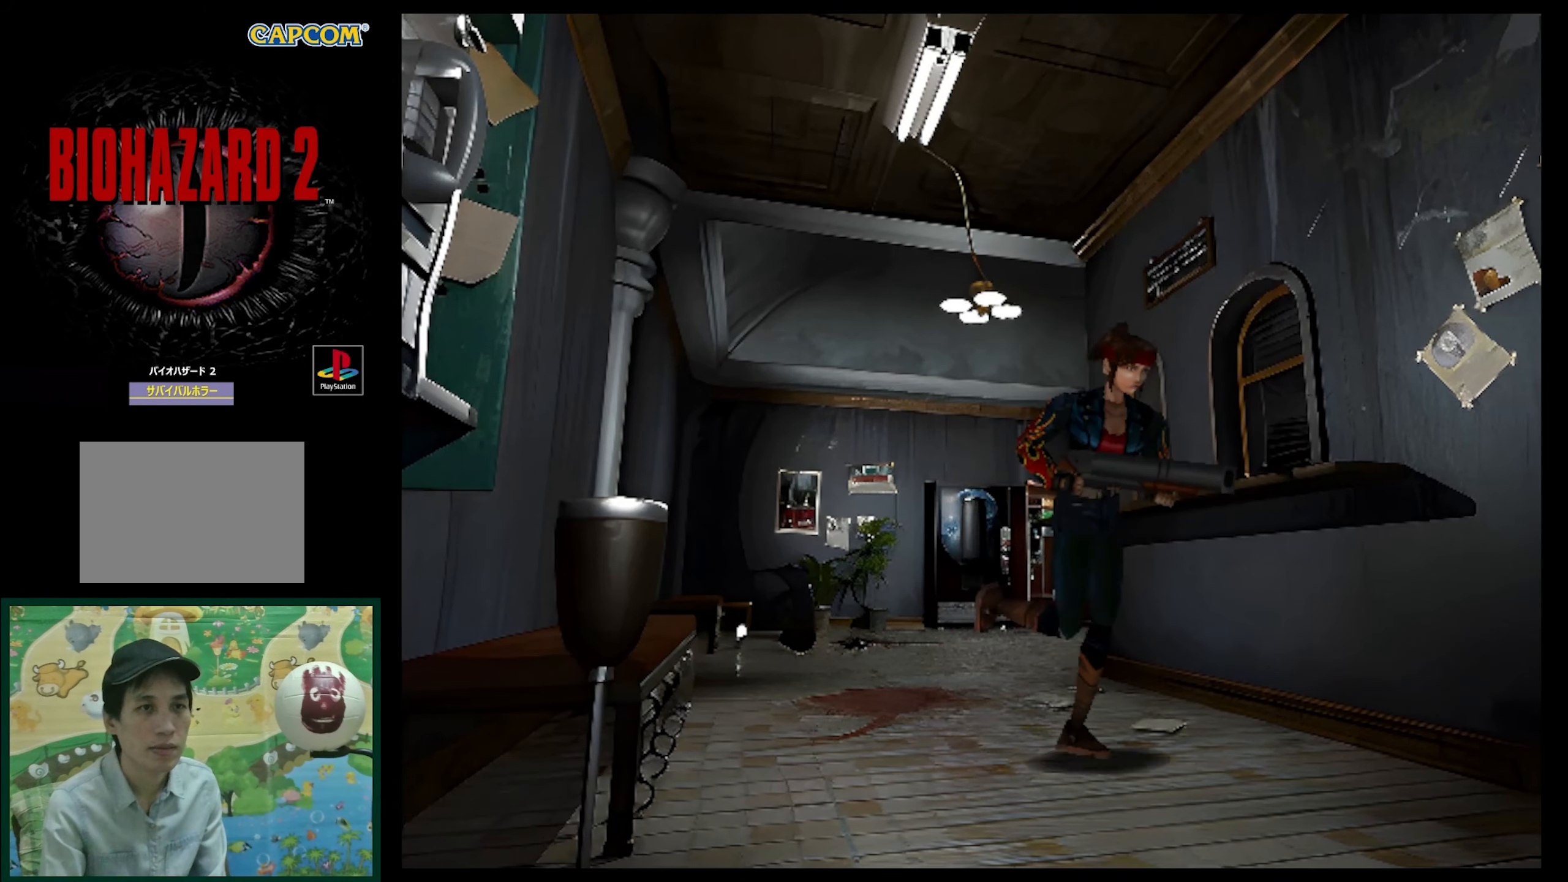
{"buttons": ["SQUARE", "DPAD_UP"], "events": []}
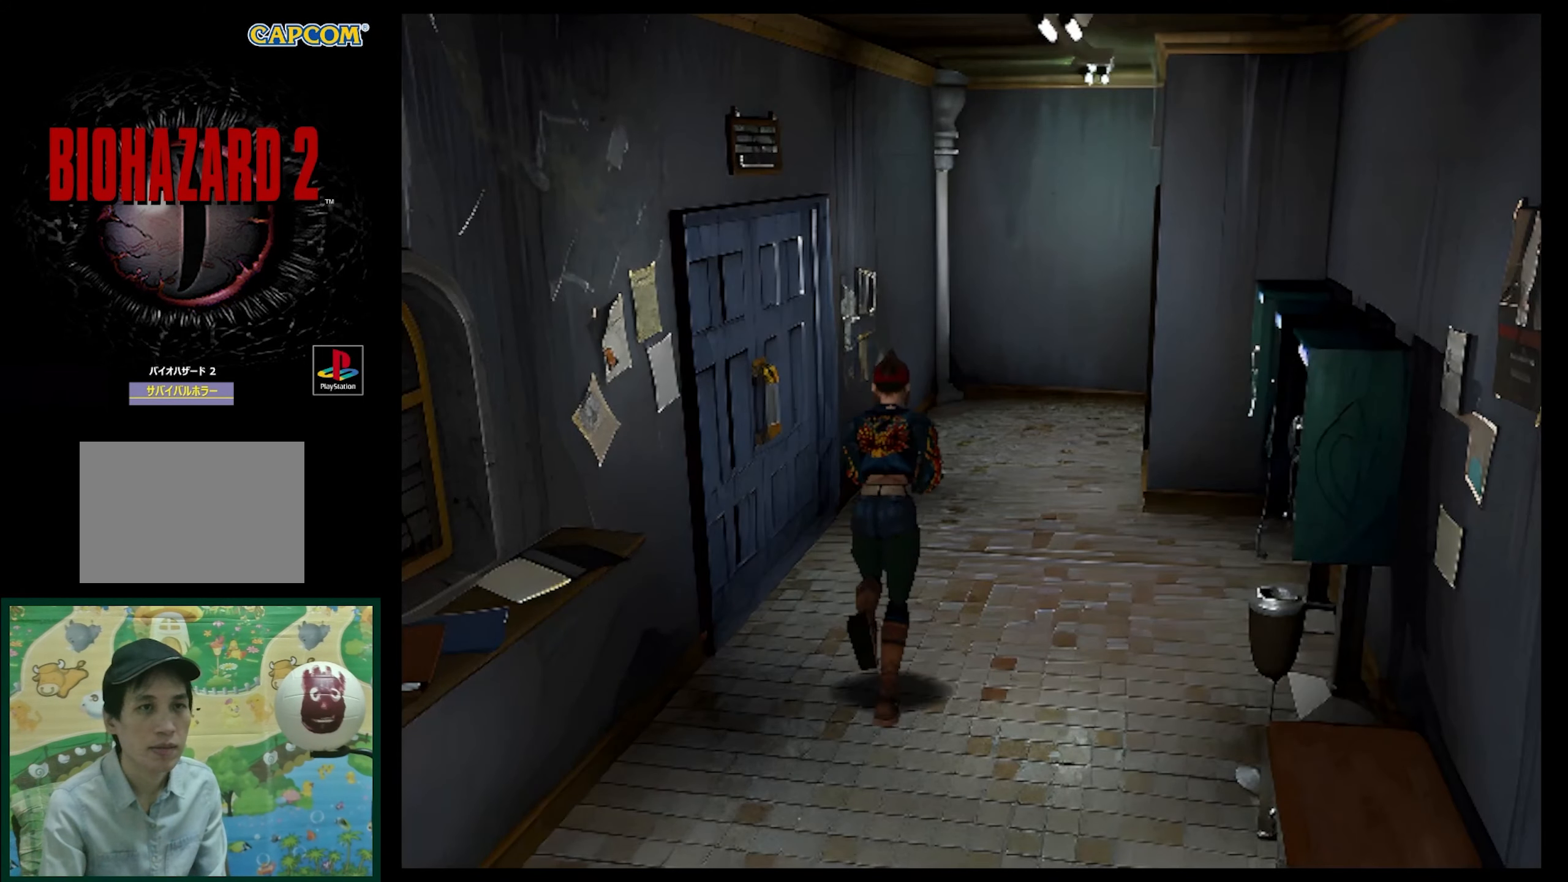
{"buttons": ["SQUARE", "DPAD_UP", "DPAD_RIGHT"], "events": [[450, "DPAD_RIGHT", "down"]]}
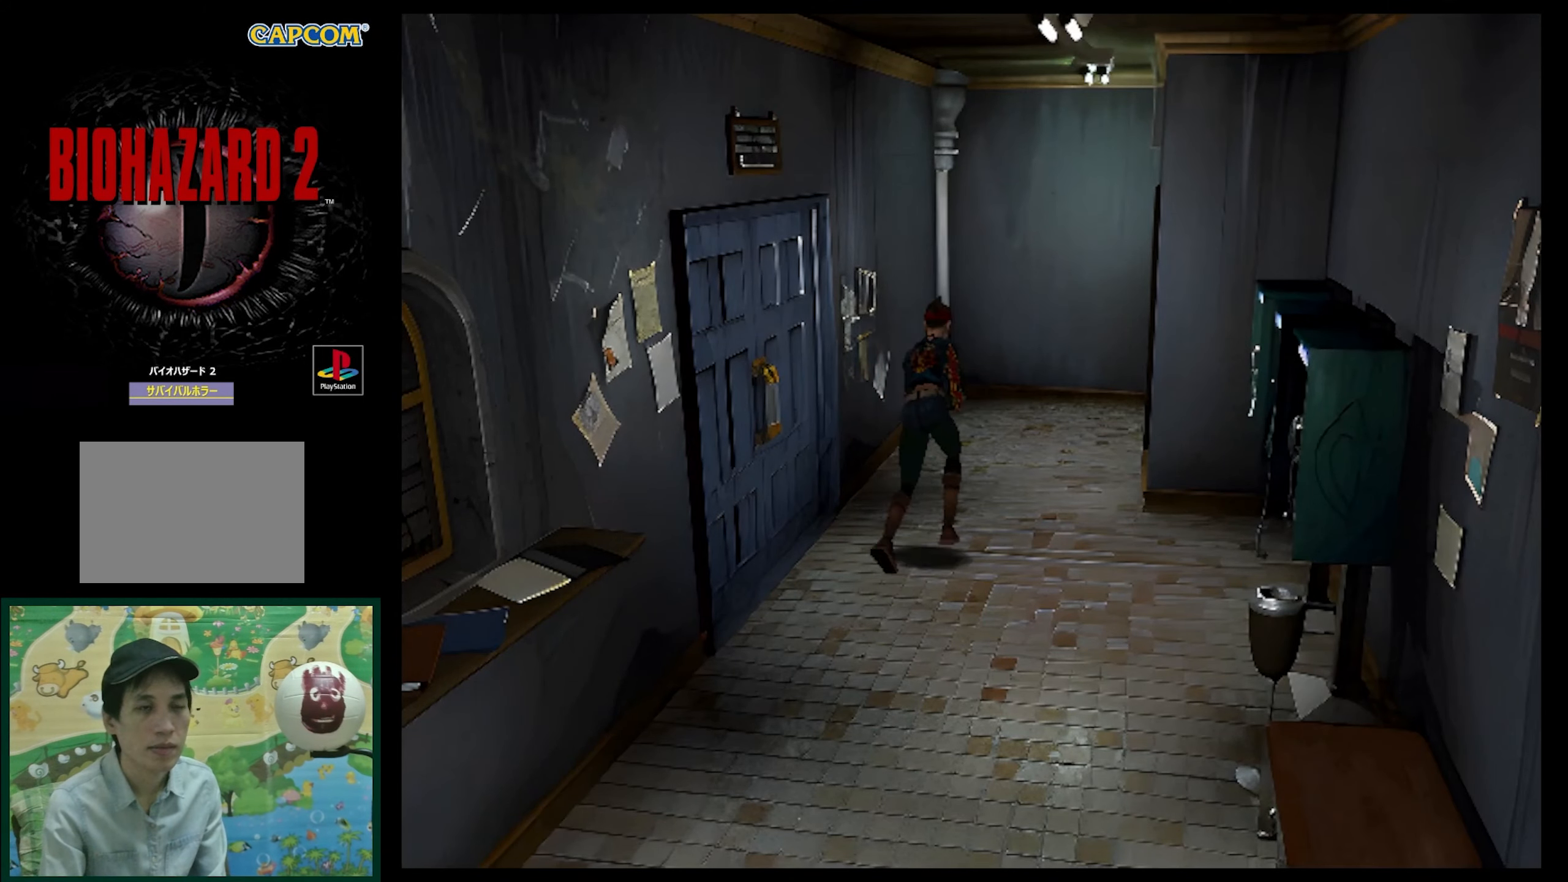
{"buttons": ["SQUARE", "DPAD_UP"], "events": [[200, "DPAD_RIGHT", "up"]]}
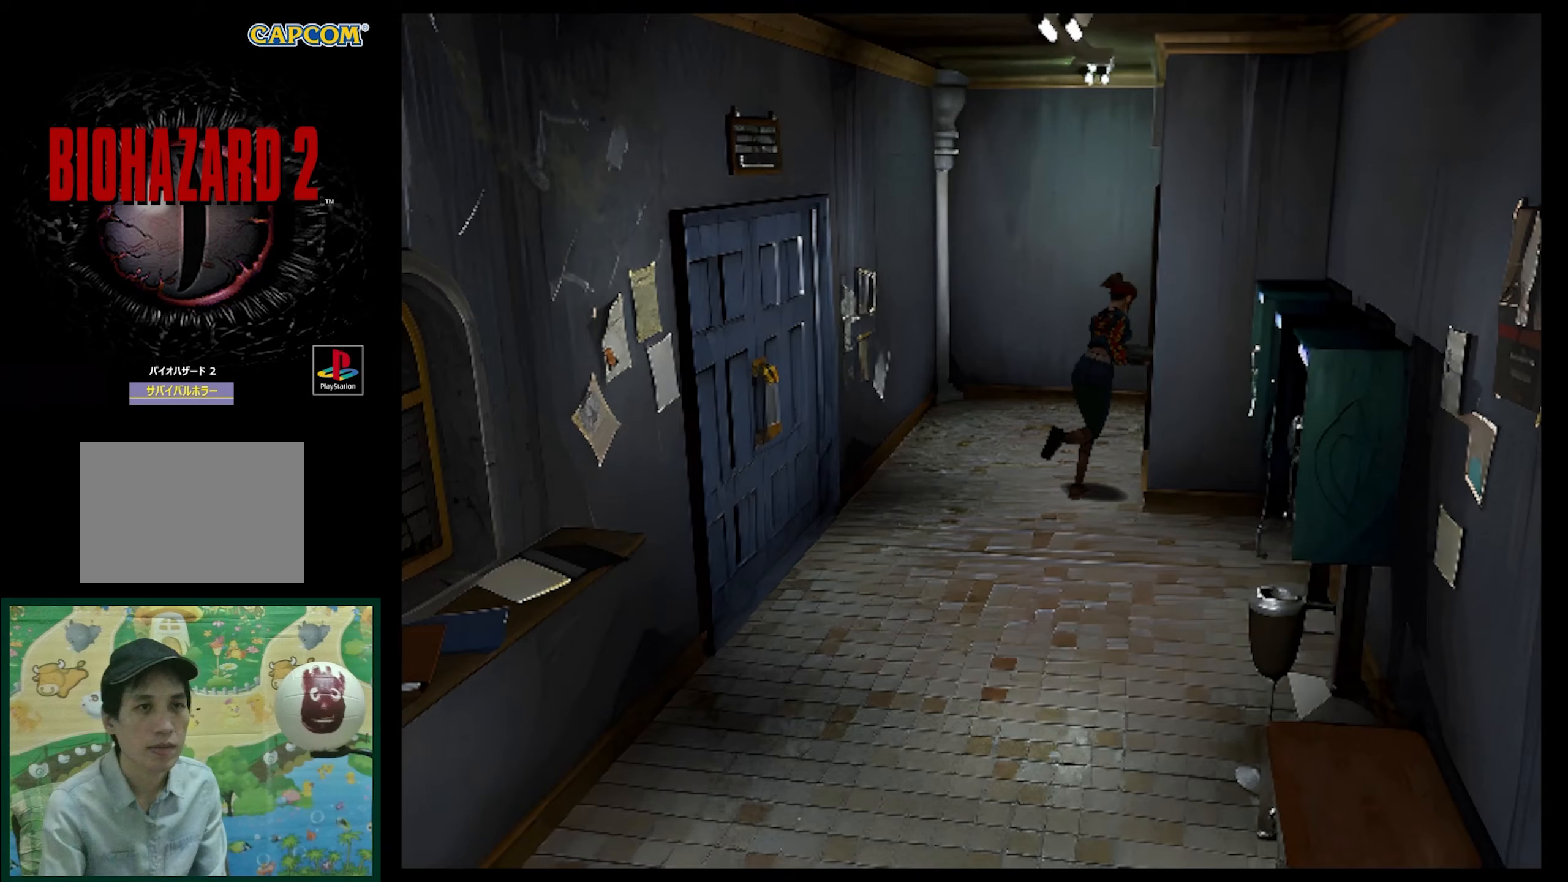
{"buttons": ["DPAD_UP"], "events": [[417, "SQUARE", "up"]]}
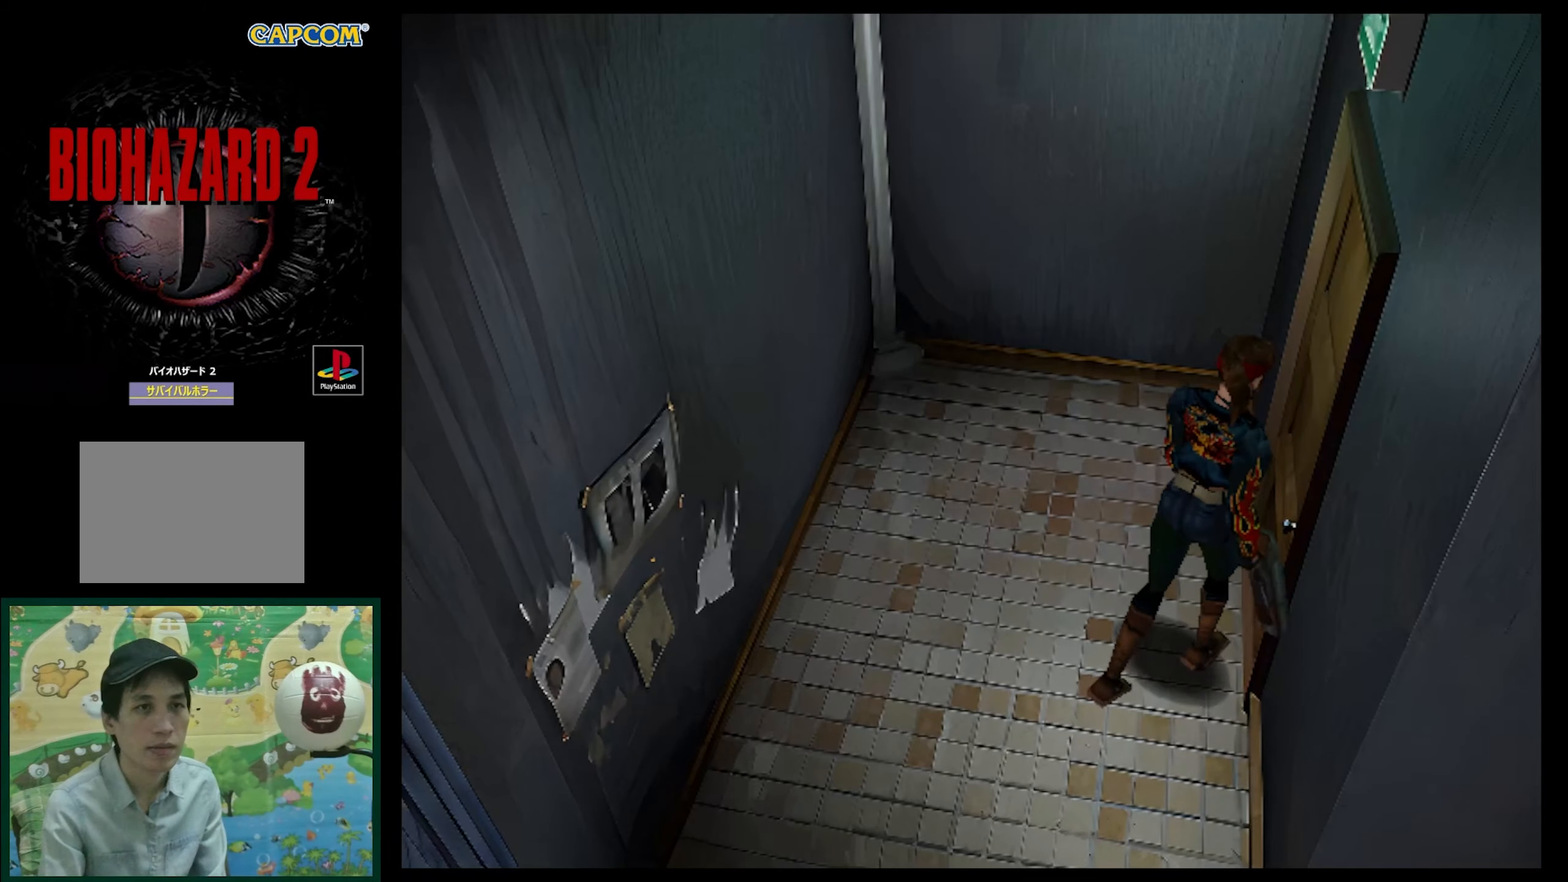
{"buttons": [], "events": [[33, "DPAD_RIGHT", "down"], [67, "DPAD_UP", "up"], [150, "CROSS", "down"], [250, "CROSS", "up"], [250, "DPAD_RIGHT", "up"]]}
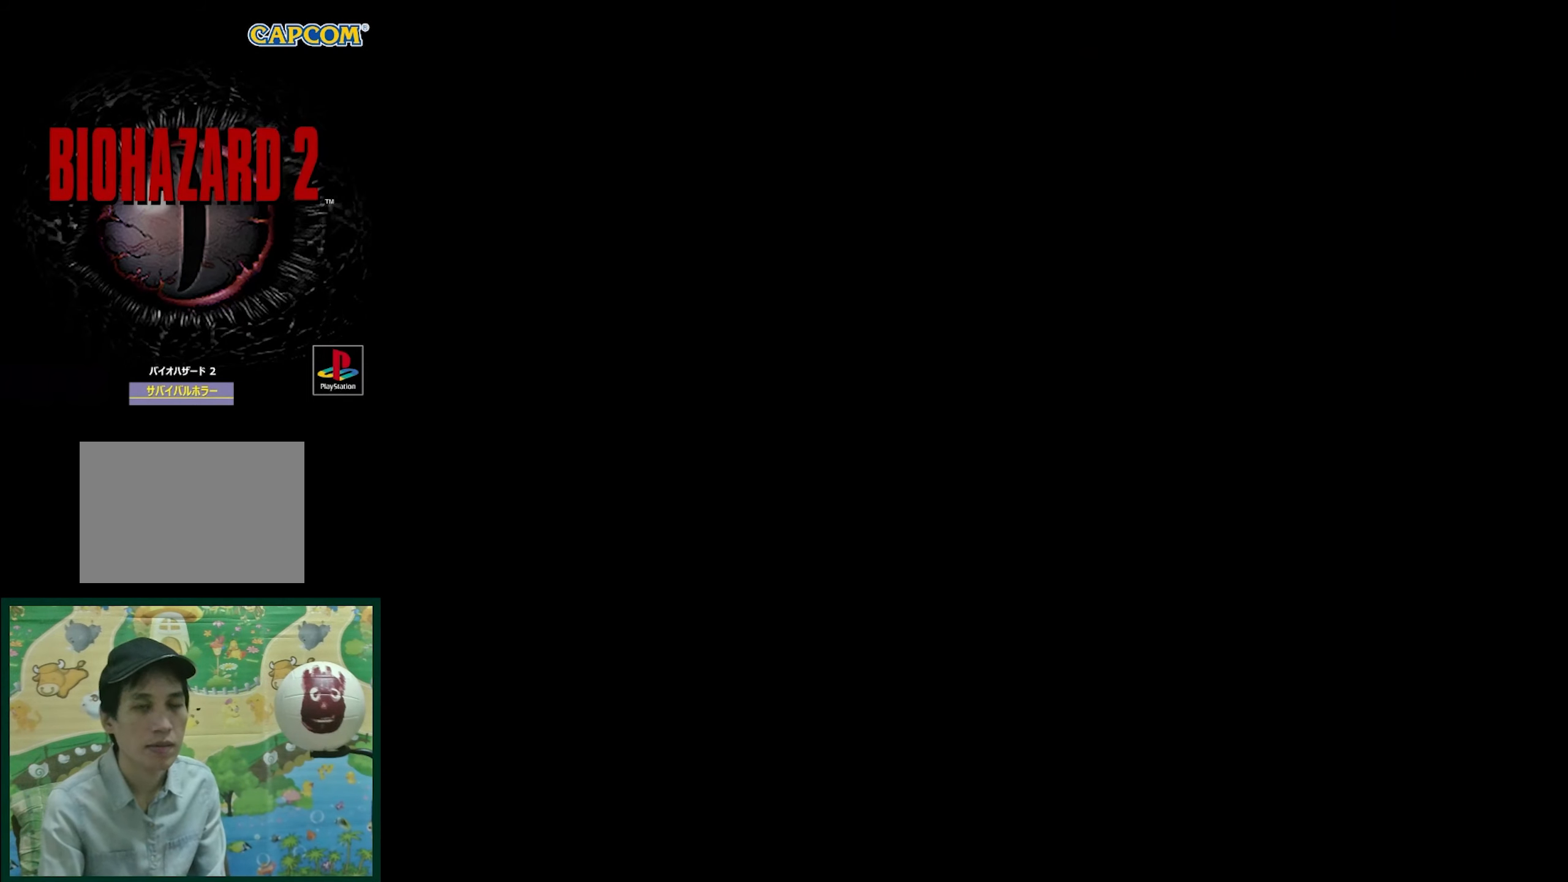
{"buttons": [], "events": []}
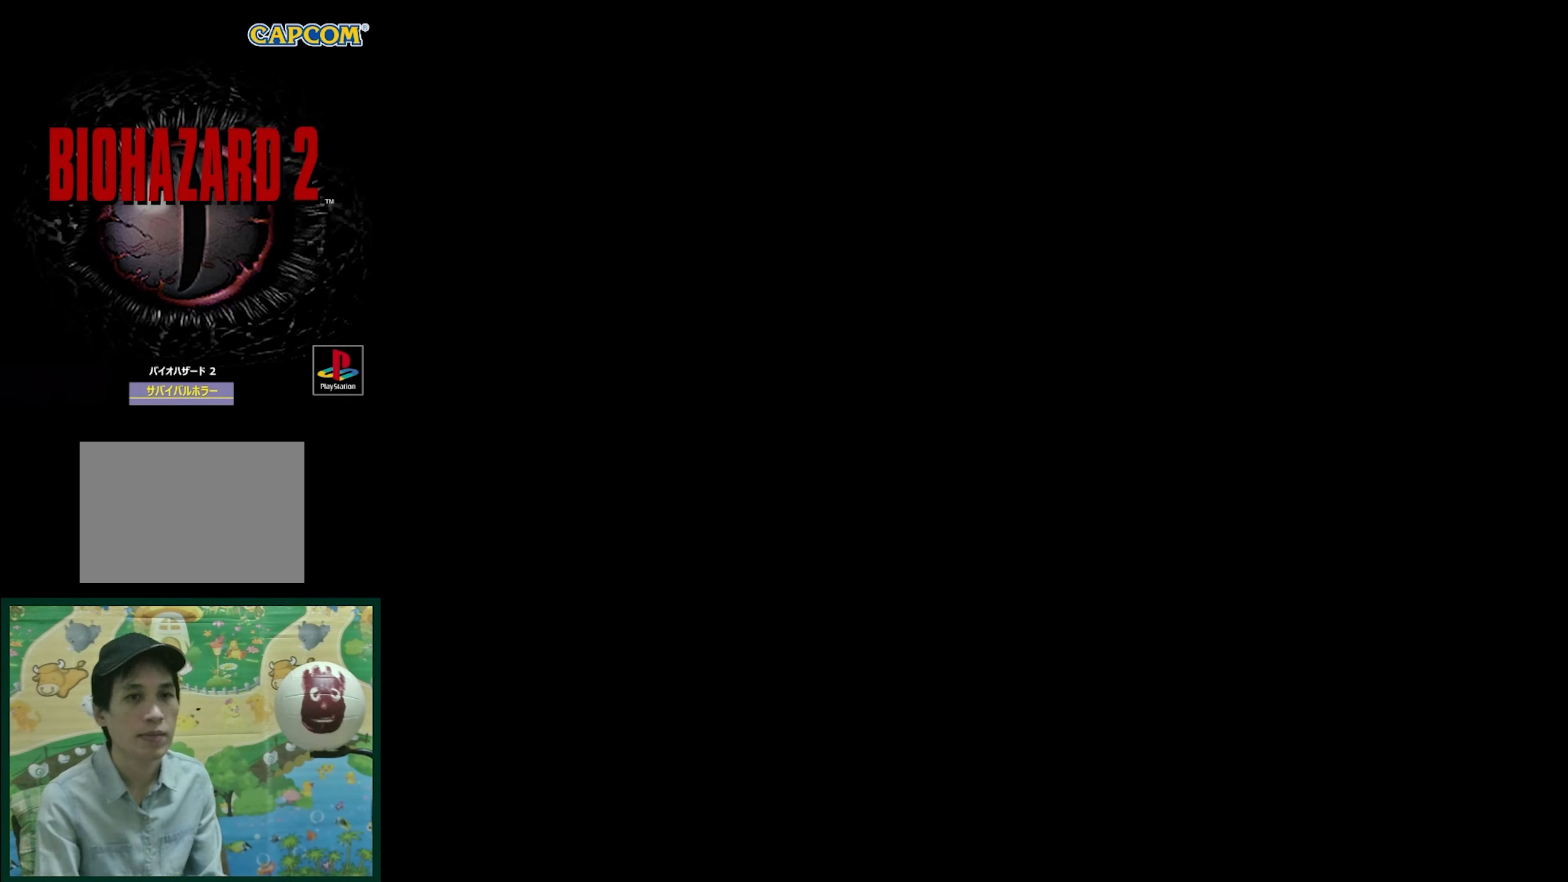
{"buttons": [], "events": []}
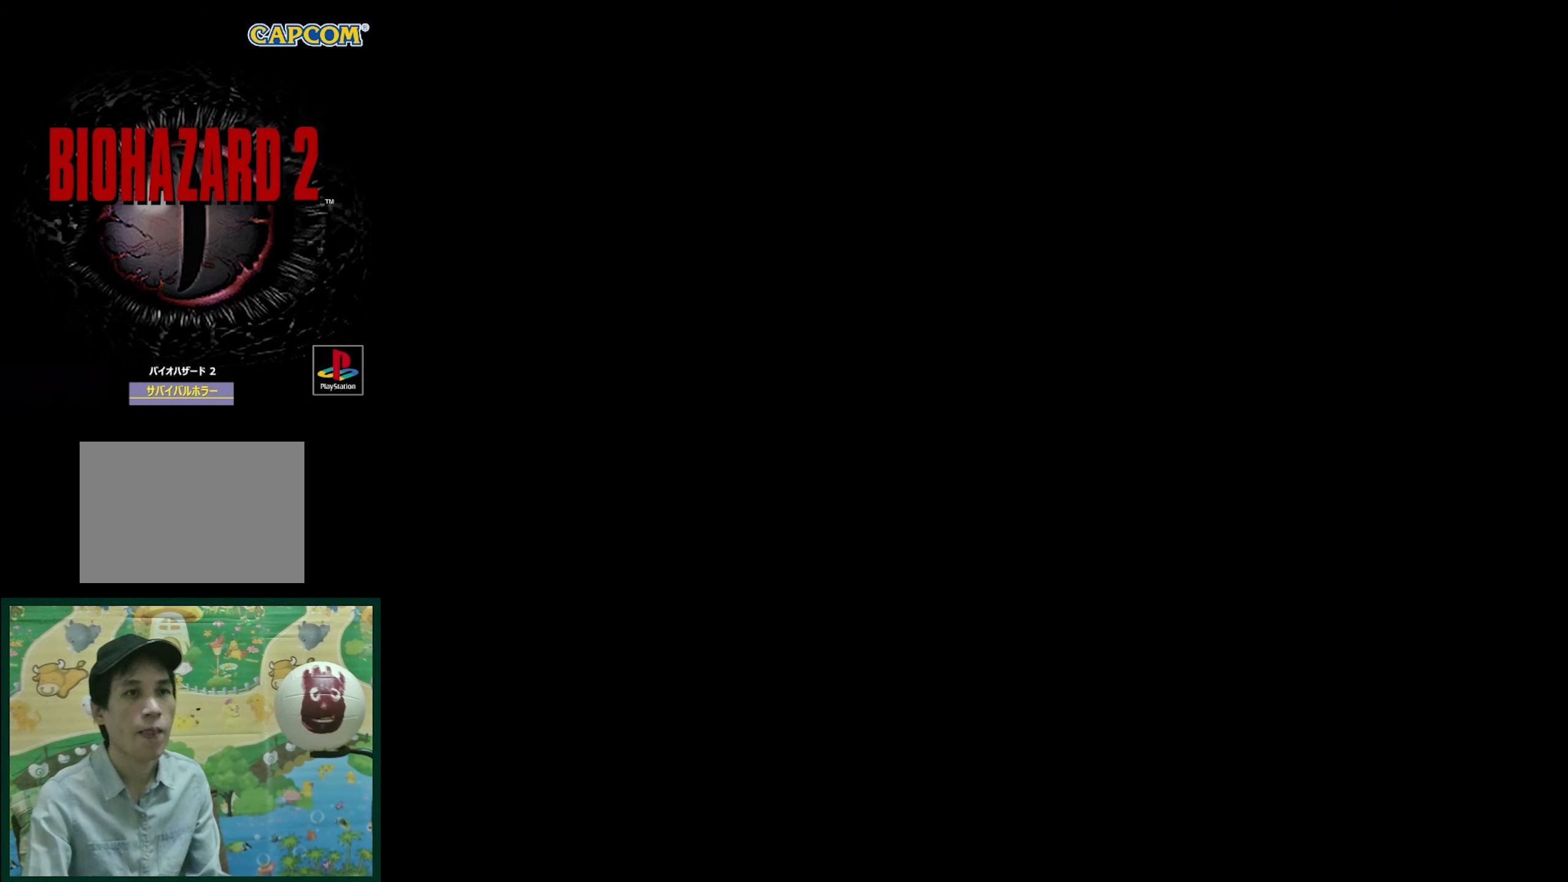
{"buttons": [], "events": []}
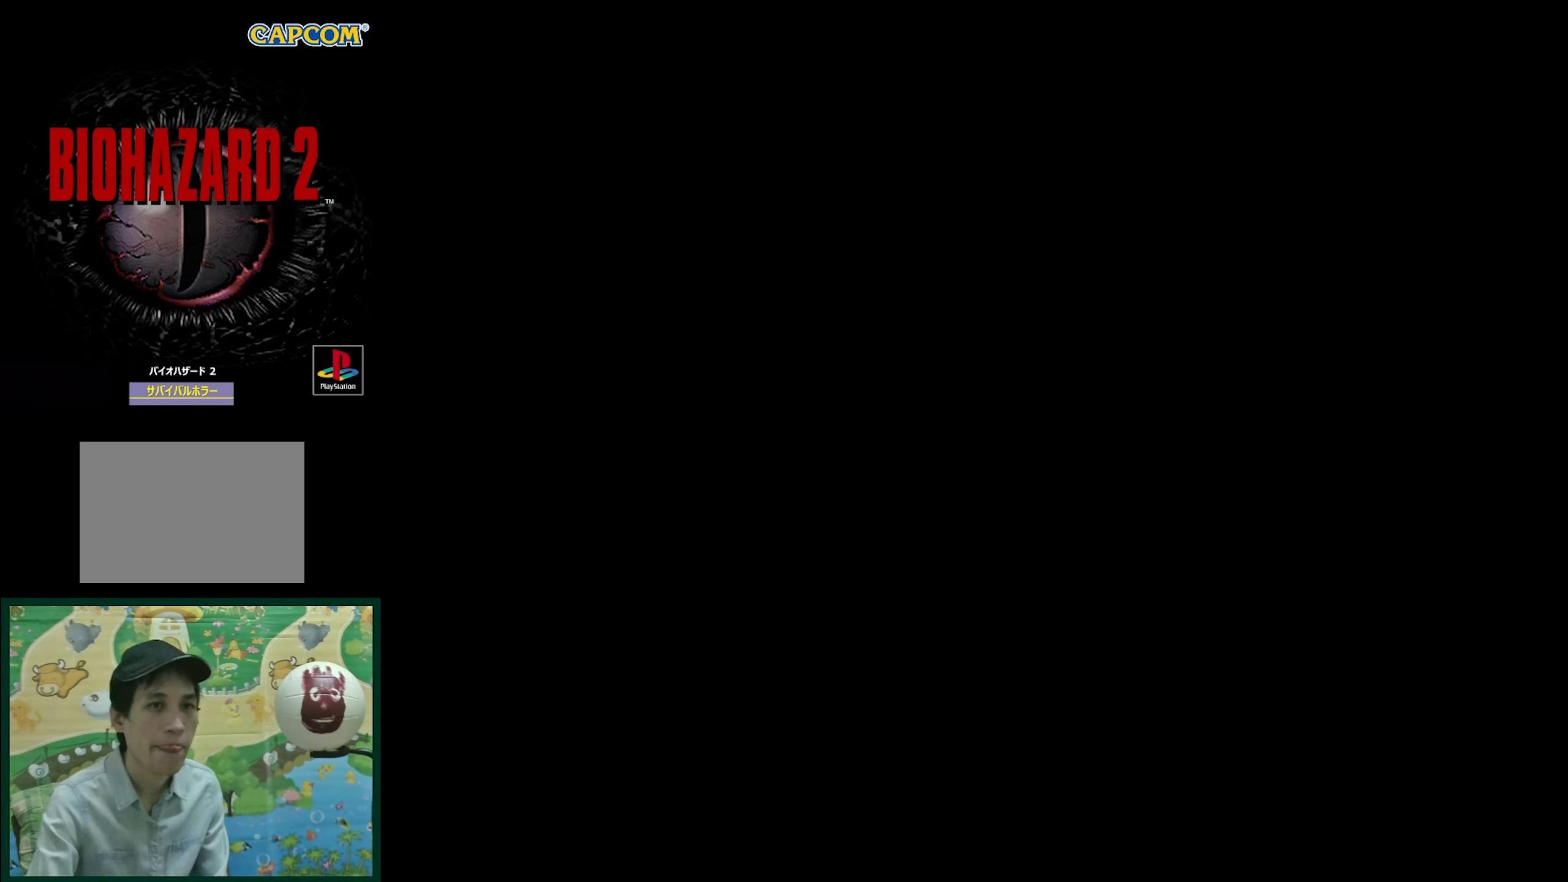
{"buttons": [], "events": []}
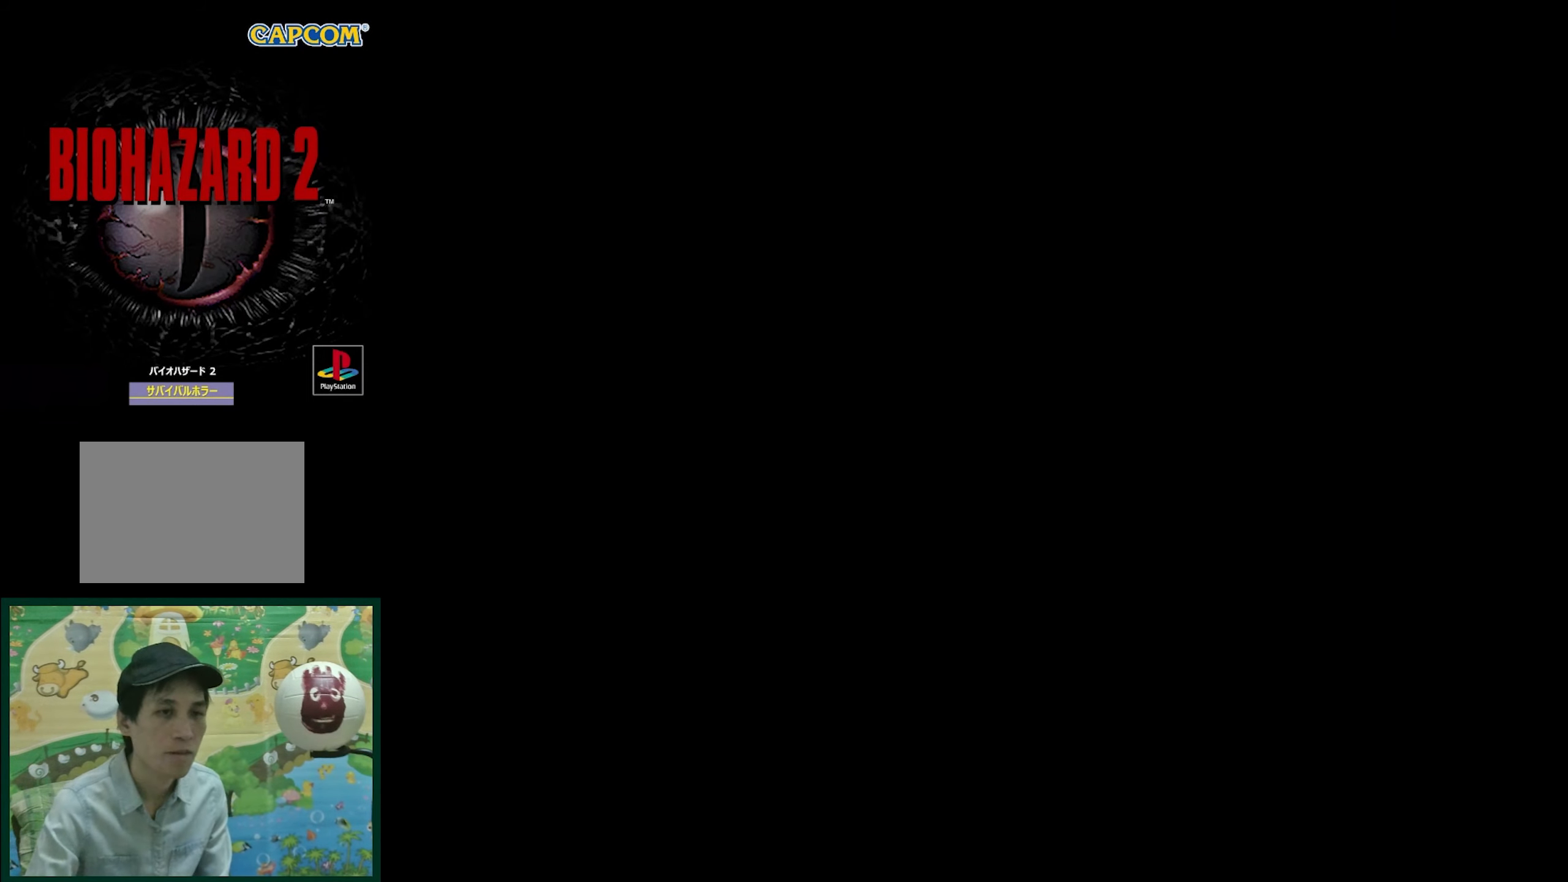
{"buttons": [], "events": []}